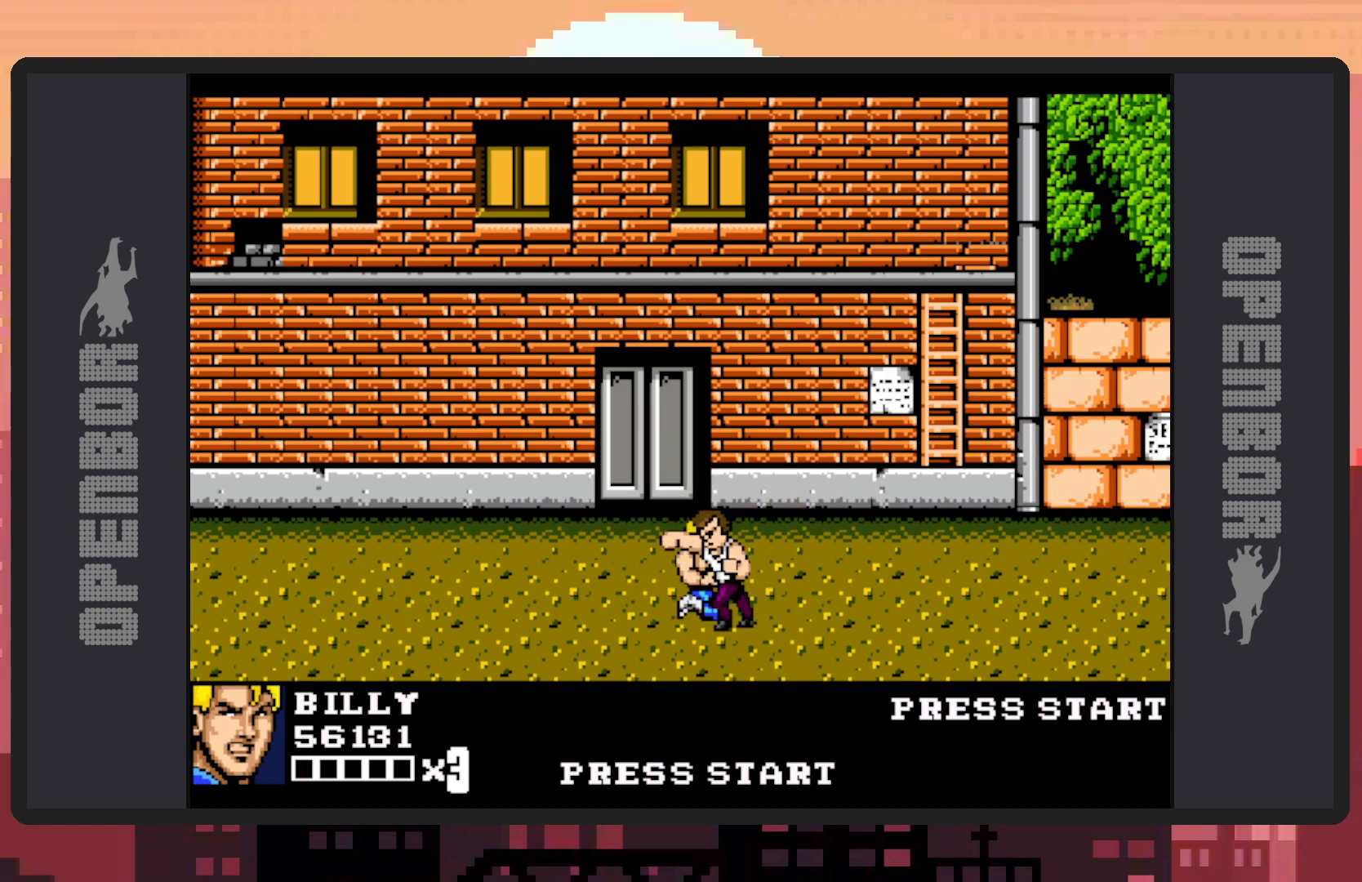
Gameplay with a controller (Nintendo layout); each line is a JSON object with the inputs held at the frame after it. "events" lists button and stick changes between this image and that frame as [ms after this image, input, new state], when the widget could be followed in between. Not read: L2 L3 R2 R3 left_stick right_stick.
{"buttons": ["A"], "events": [[334, "A", "up"], [500, "A", "down"]]}
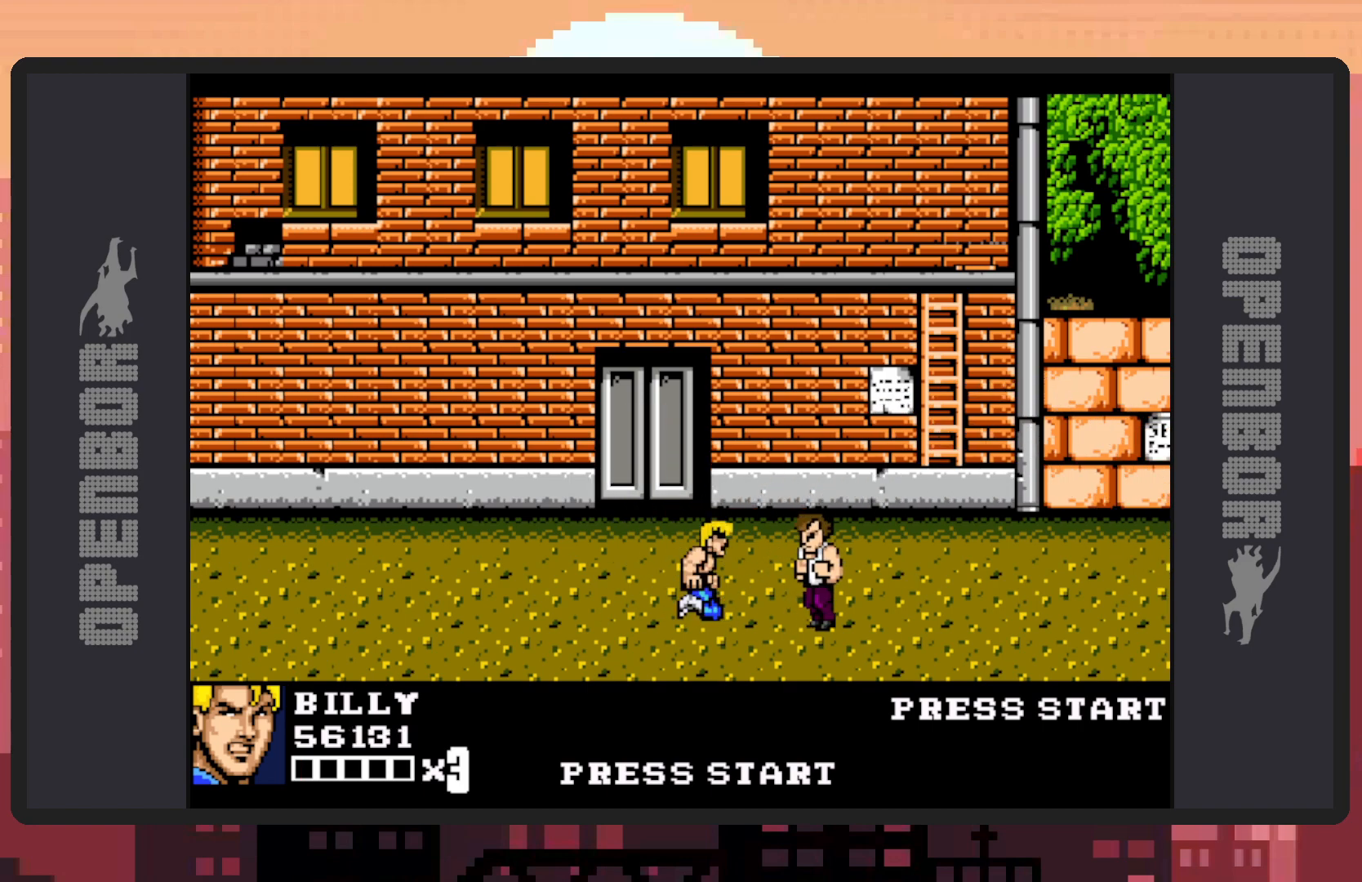
{"buttons": [], "events": [[217, "A", "up"]]}
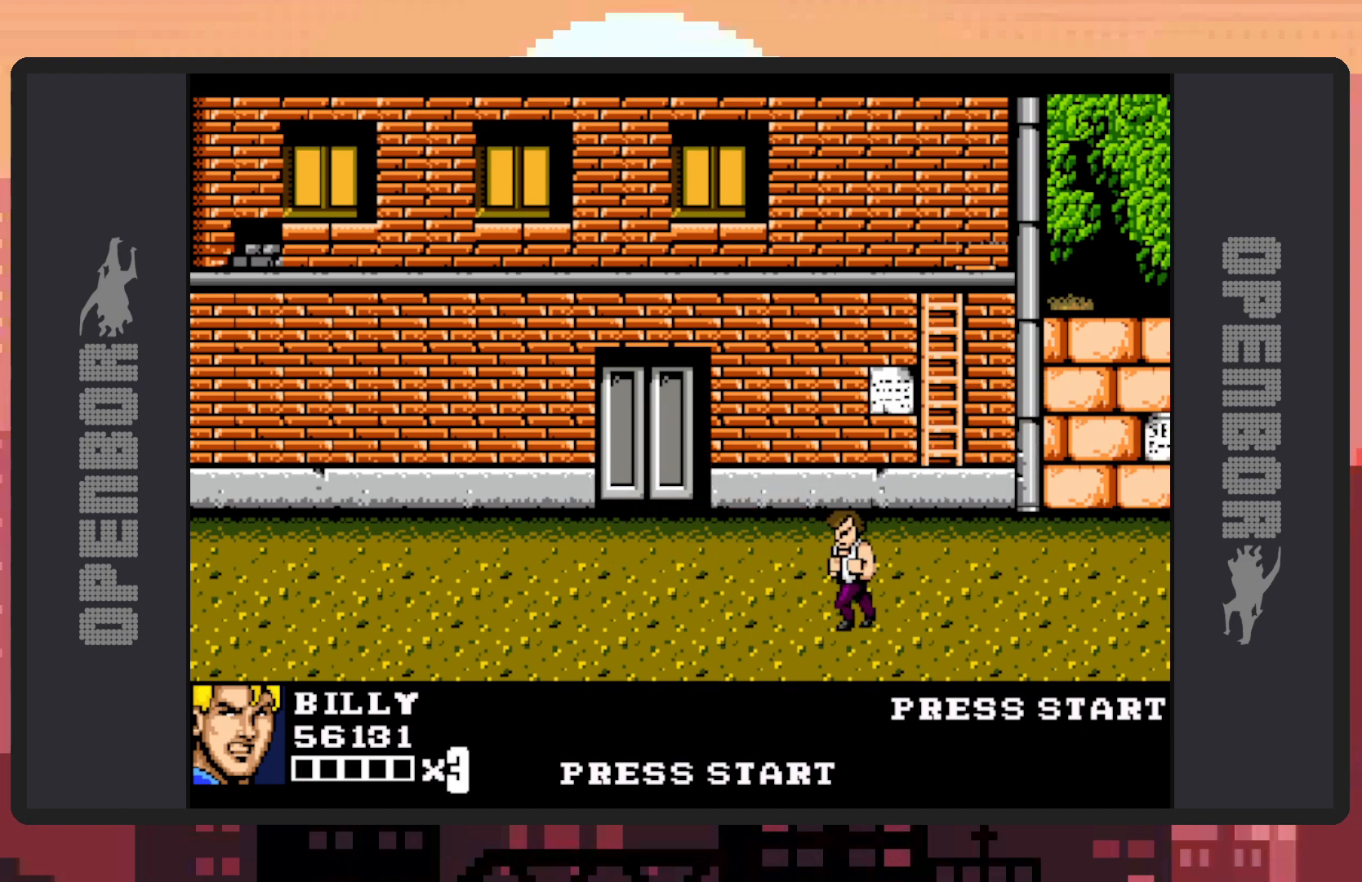
{"buttons": [], "events": []}
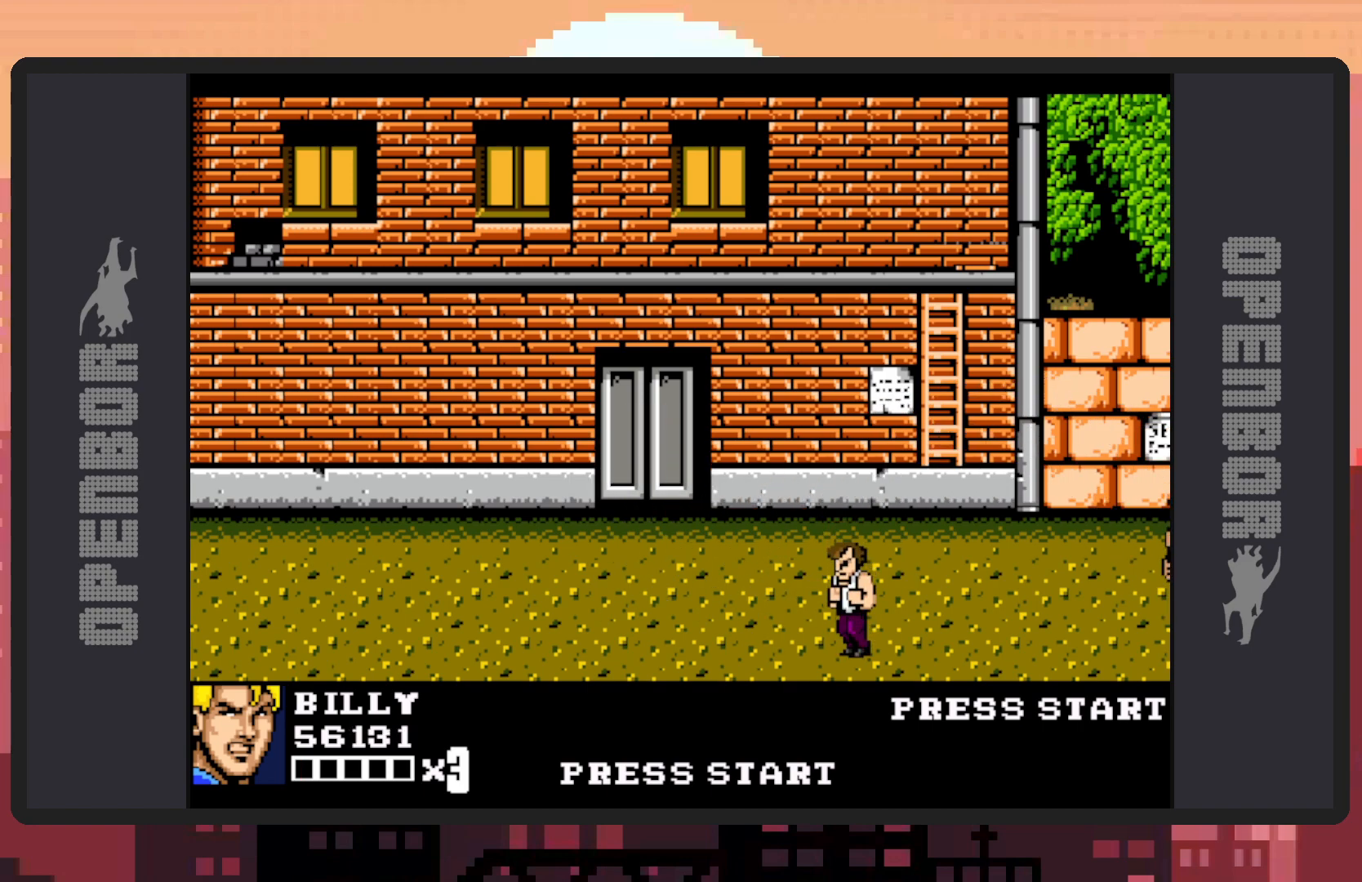
{"buttons": [], "events": []}
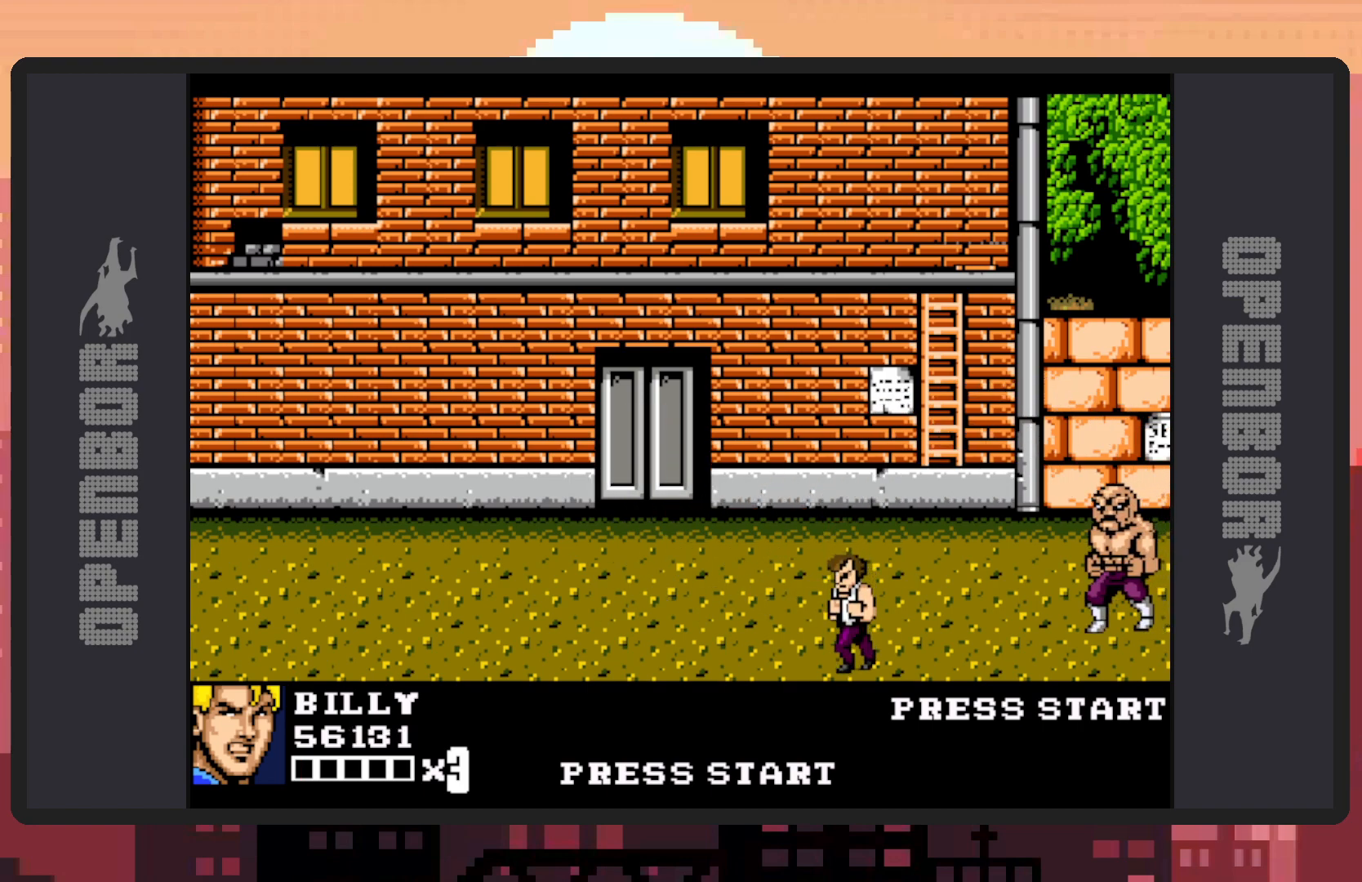
{"buttons": [], "events": []}
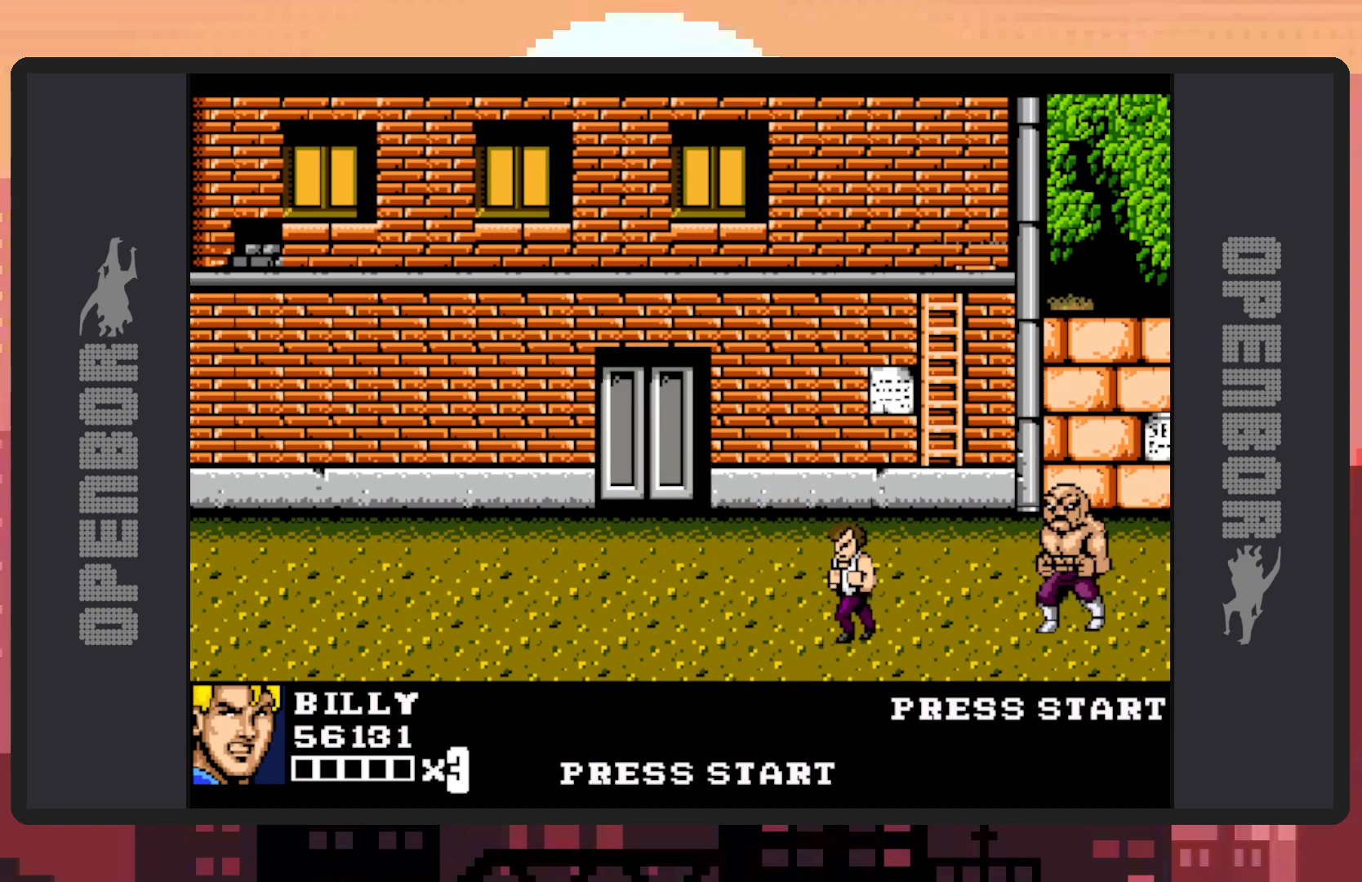
{"buttons": [], "events": []}
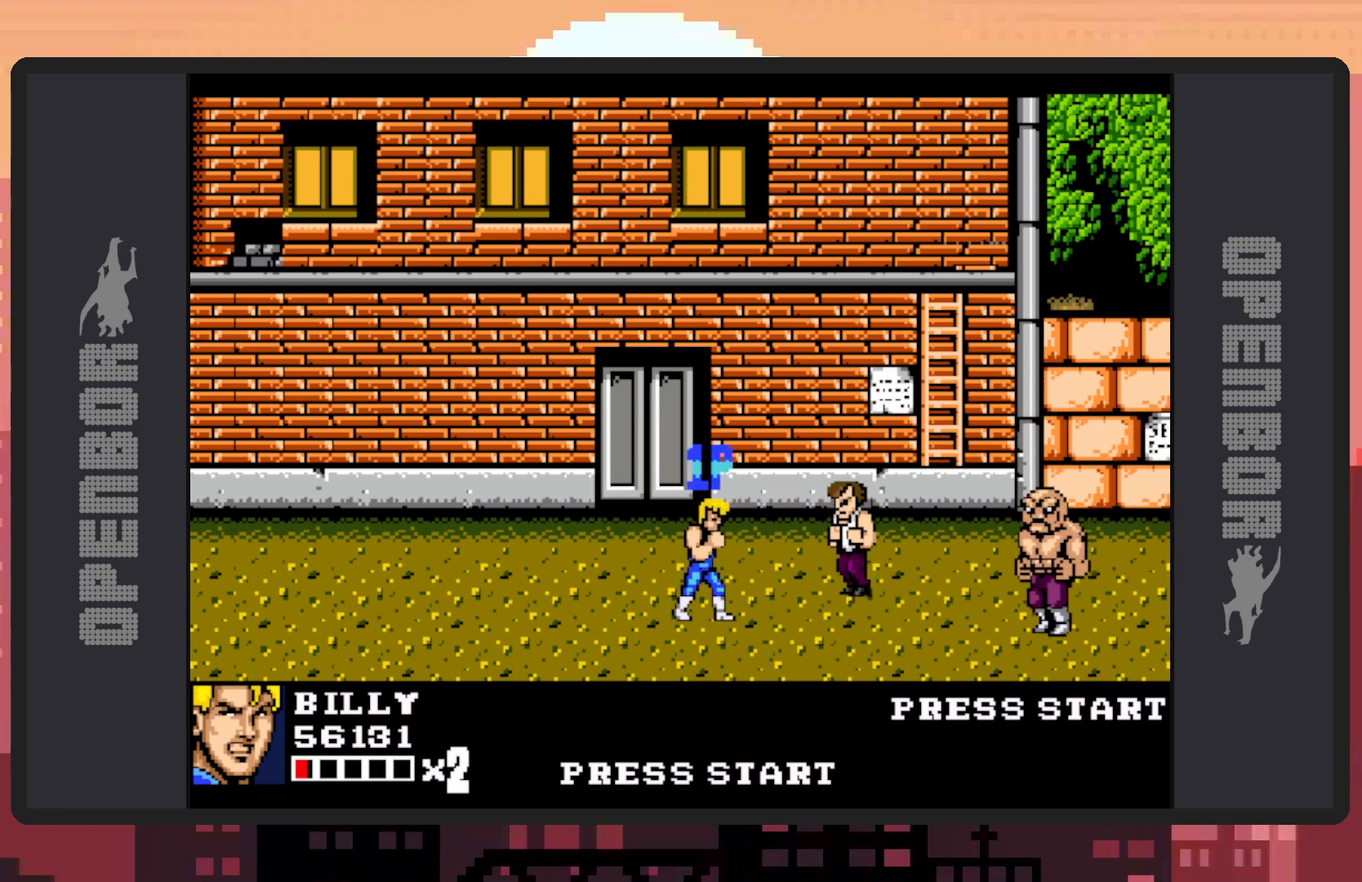
{"buttons": [], "events": []}
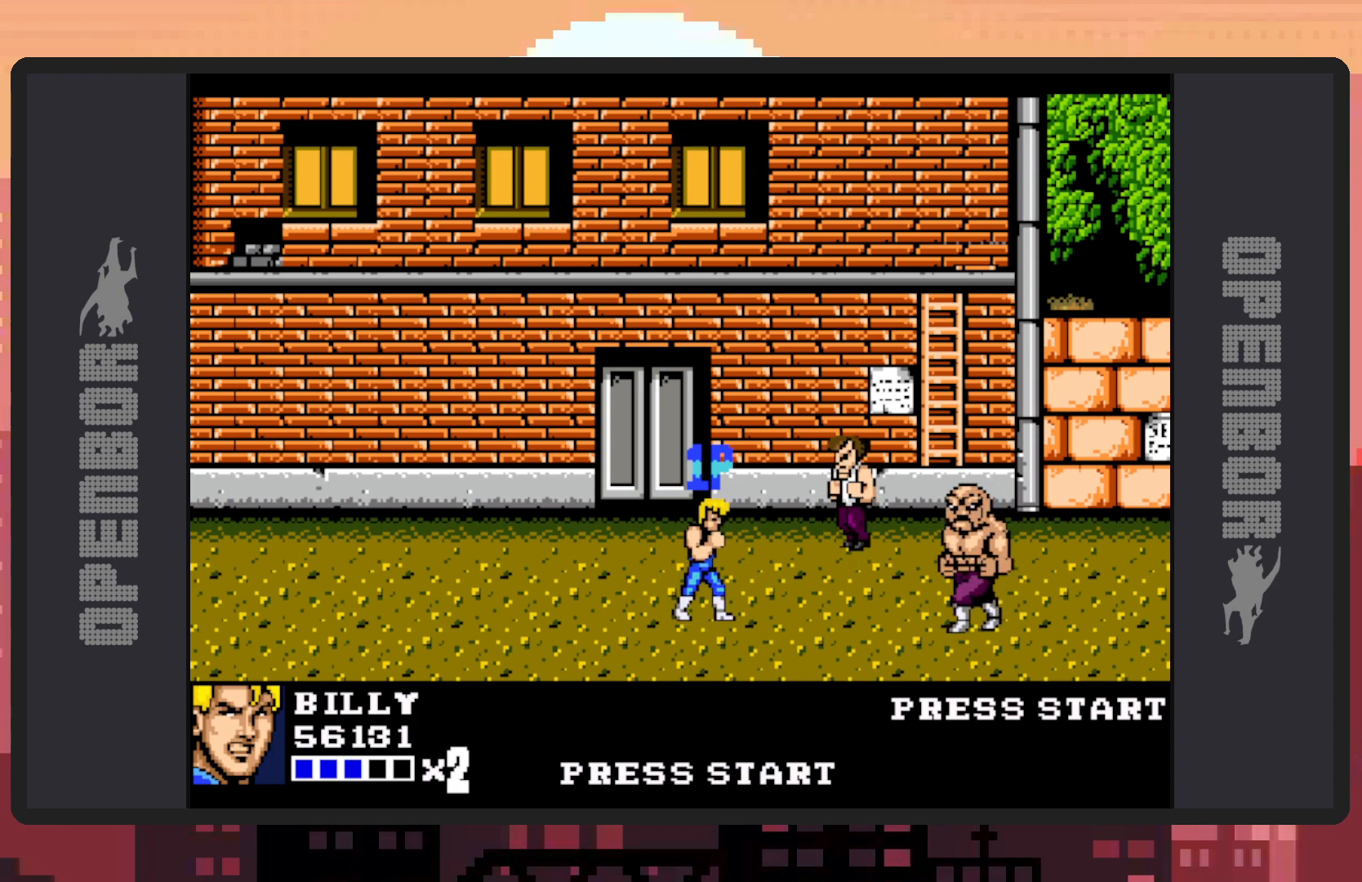
{"buttons": [], "events": []}
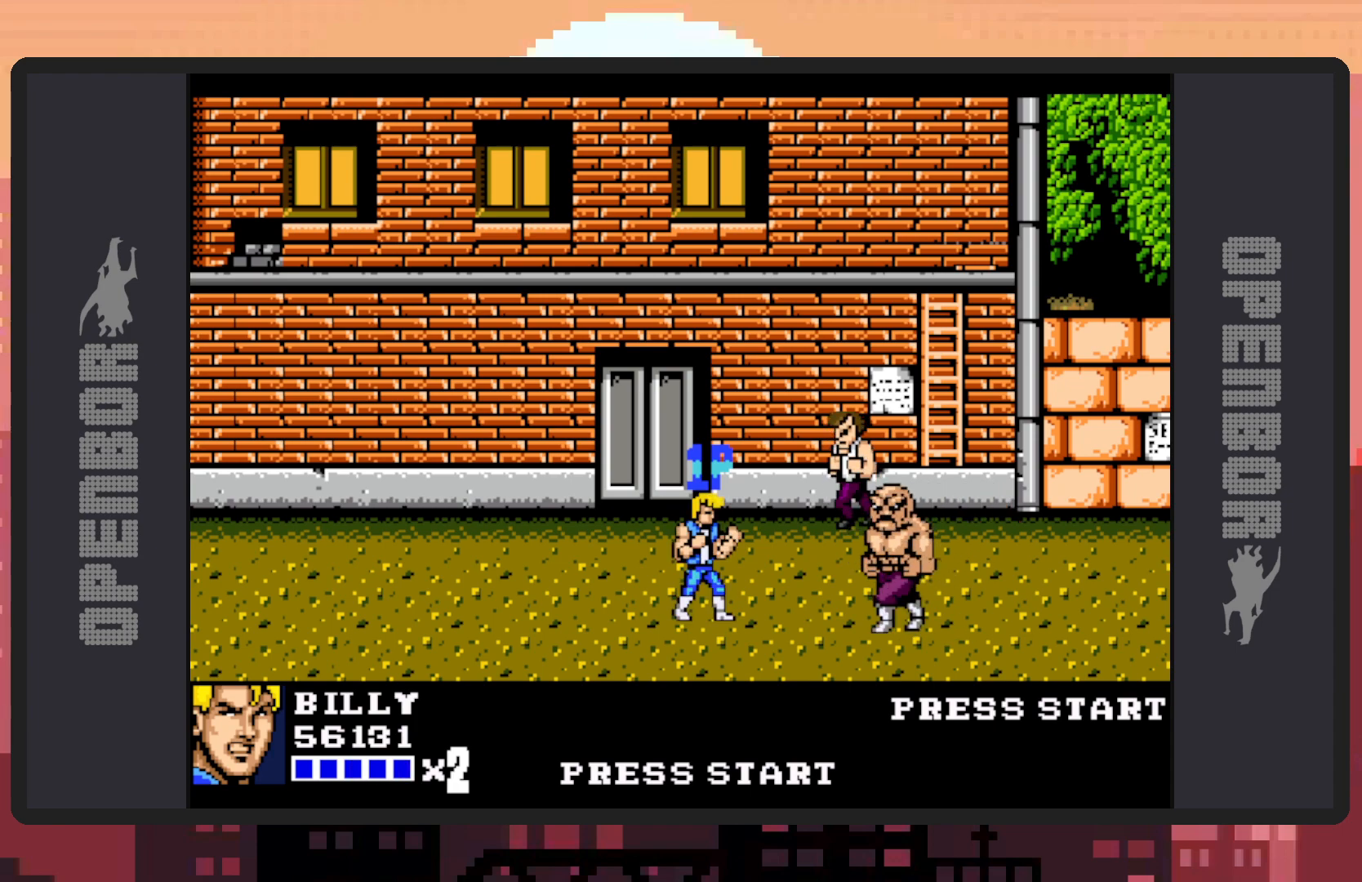
{"buttons": ["Y"], "events": [[217, "Y", "down"], [267, "Y", "up"], [317, "Y", "down"], [351, "Y", "up"], [401, "Y", "down"], [434, "Y", "up"], [484, "Y", "down"]]}
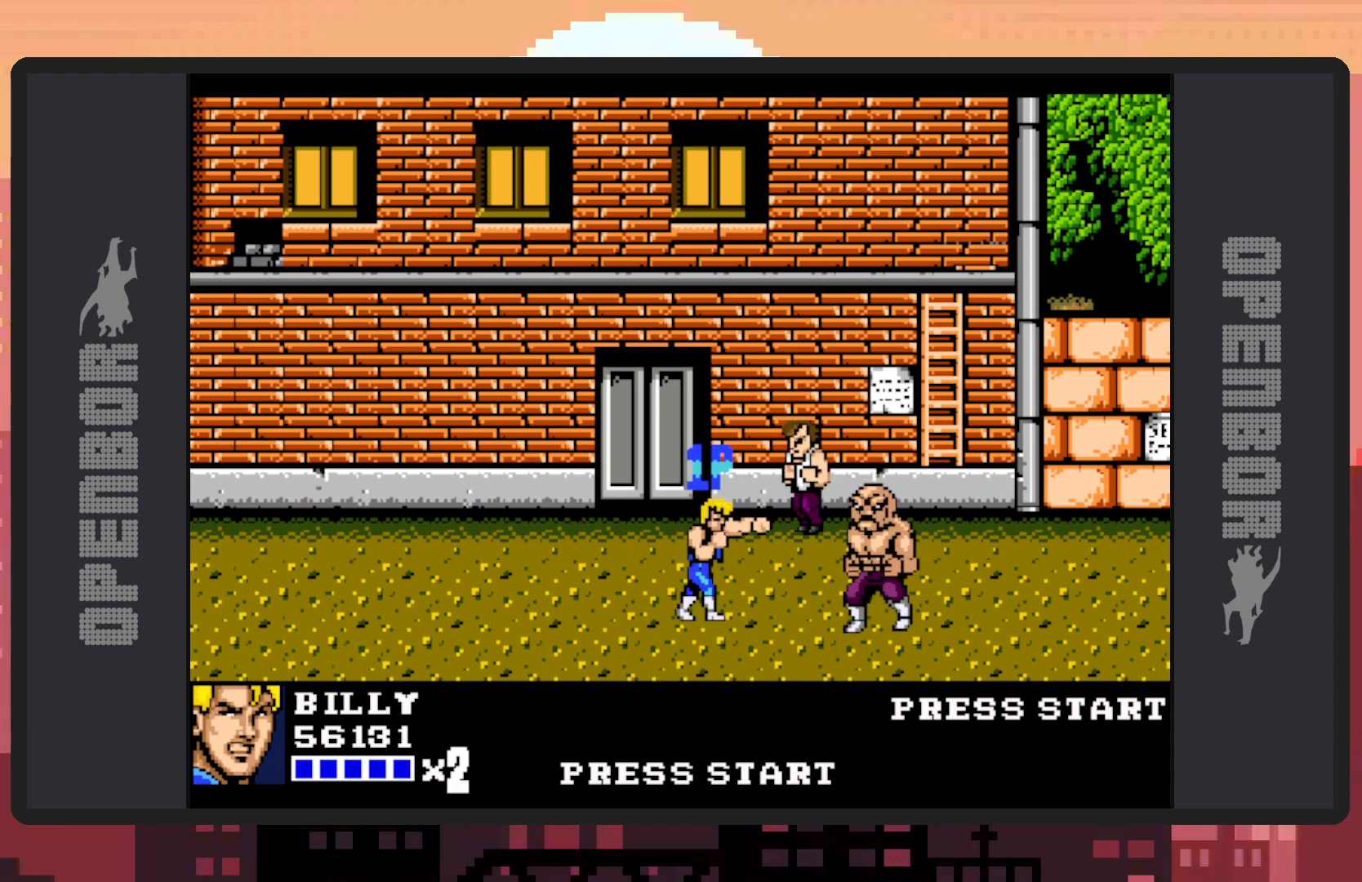
{"buttons": ["A"], "events": [[33, "Y", "up"], [66, "Y", "down"], [133, "Y", "up"], [167, "Y", "down"], [183, "Y", "up"], [317, "A", "down"]]}
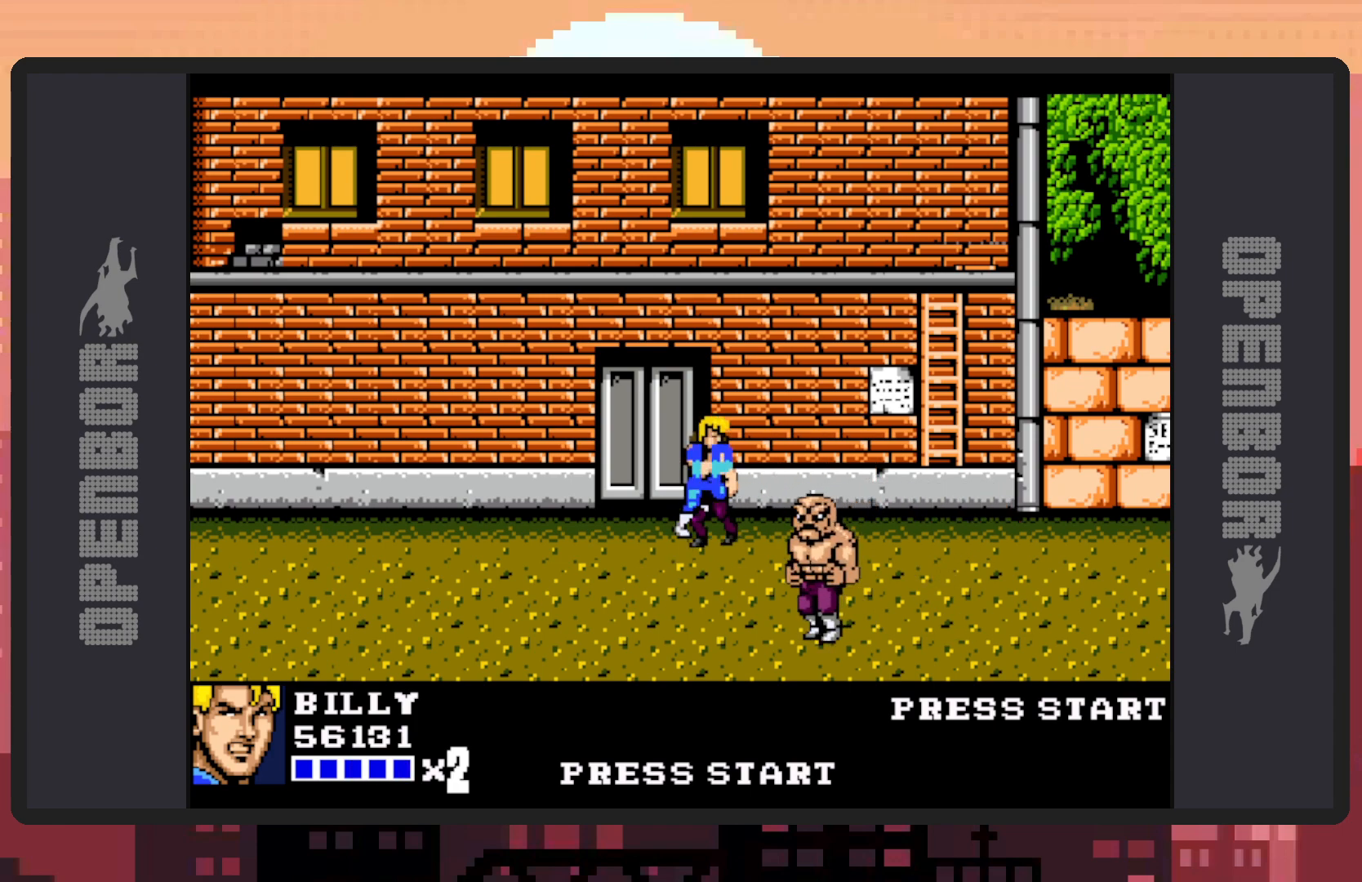
{"buttons": [], "events": [[50, "A", "up"]]}
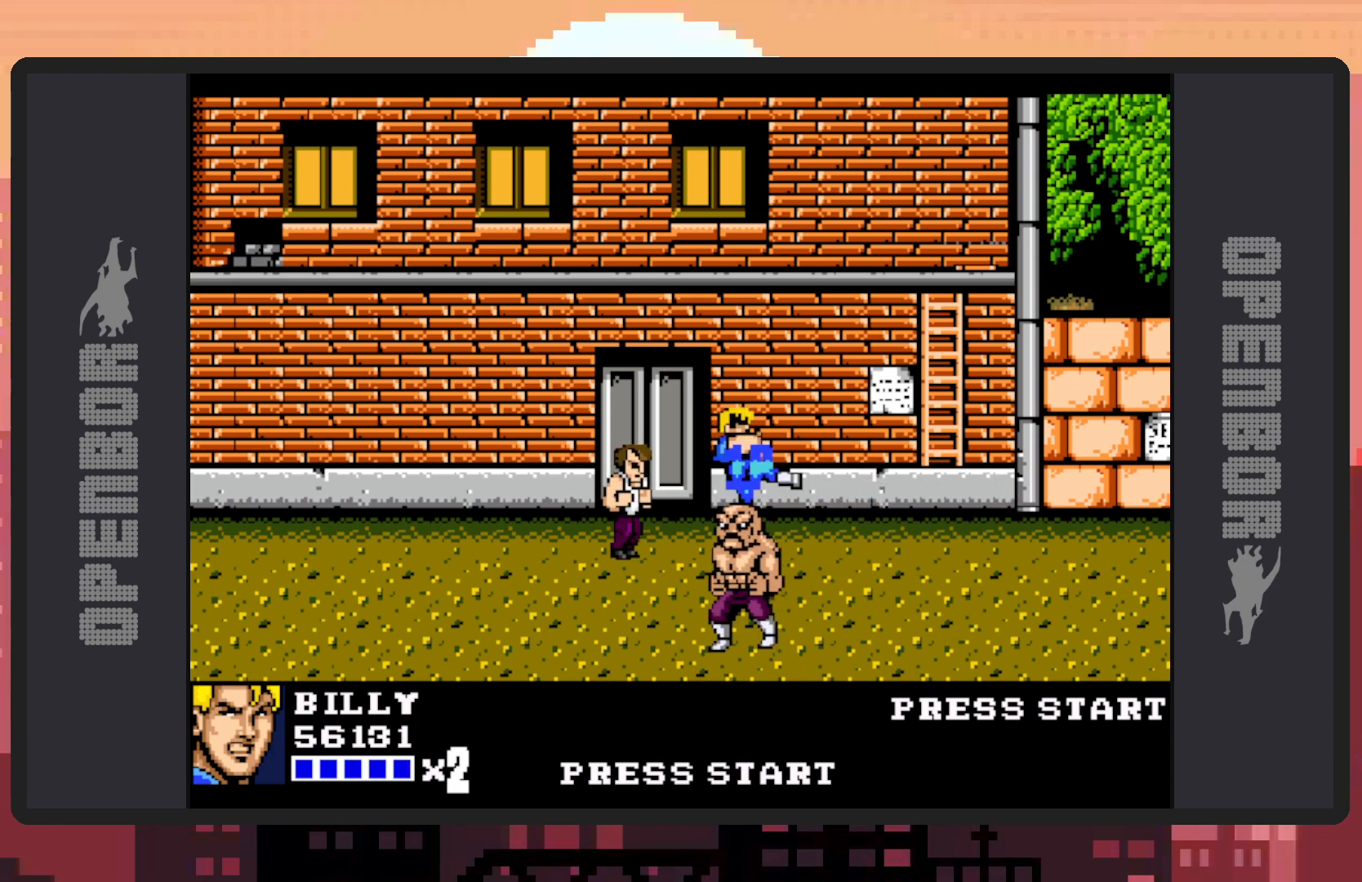
{"buttons": [], "events": [[267, "A", "down"], [450, "A", "up"]]}
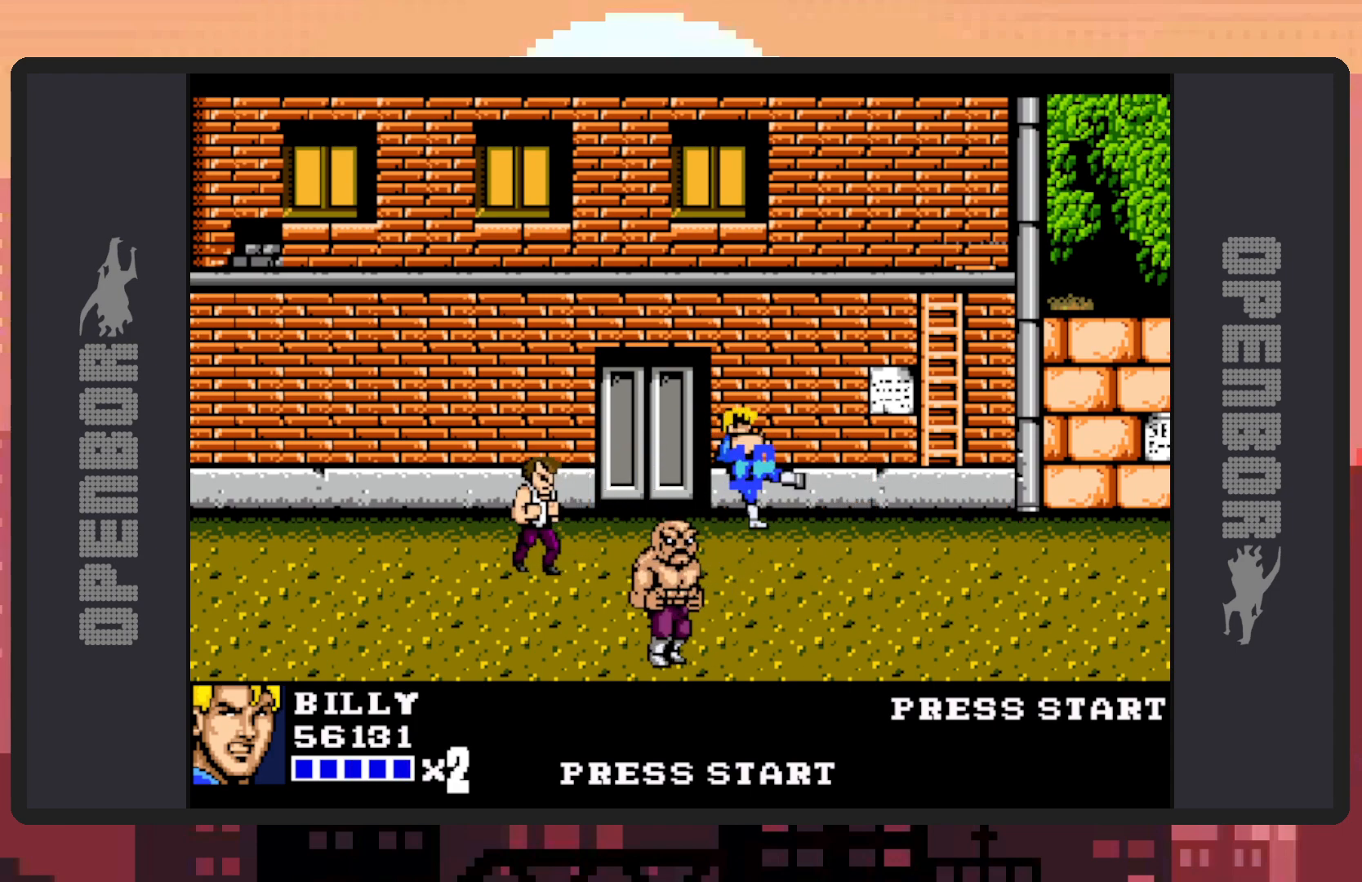
{"buttons": [], "events": [[34, "A", "down"], [184, "A", "up"]]}
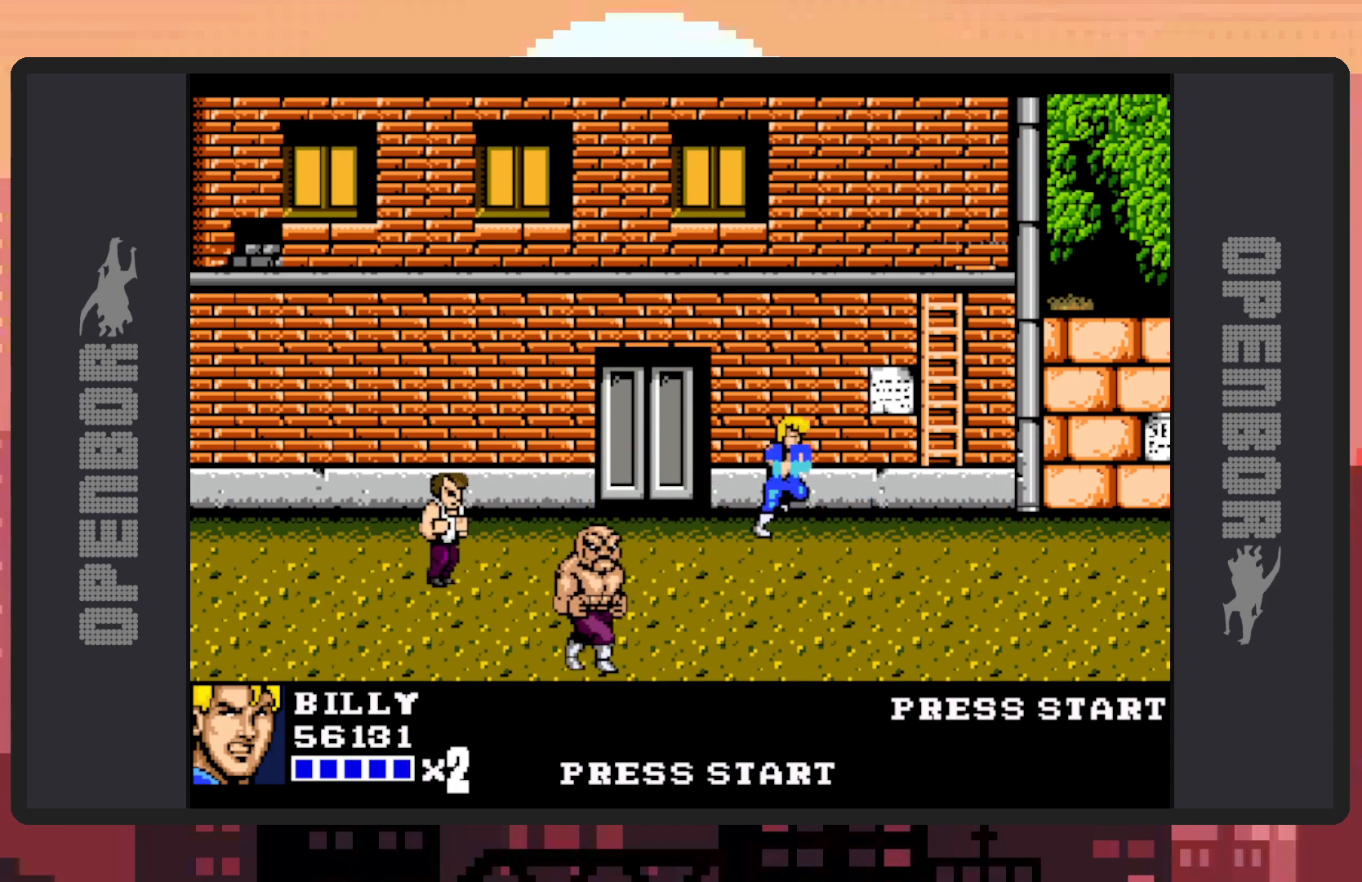
{"buttons": ["DPAD_DOWN", "DPAD_LEFT"], "events": [[133, "DPAD_DOWN", "down"], [133, "DPAD_LEFT", "down"]]}
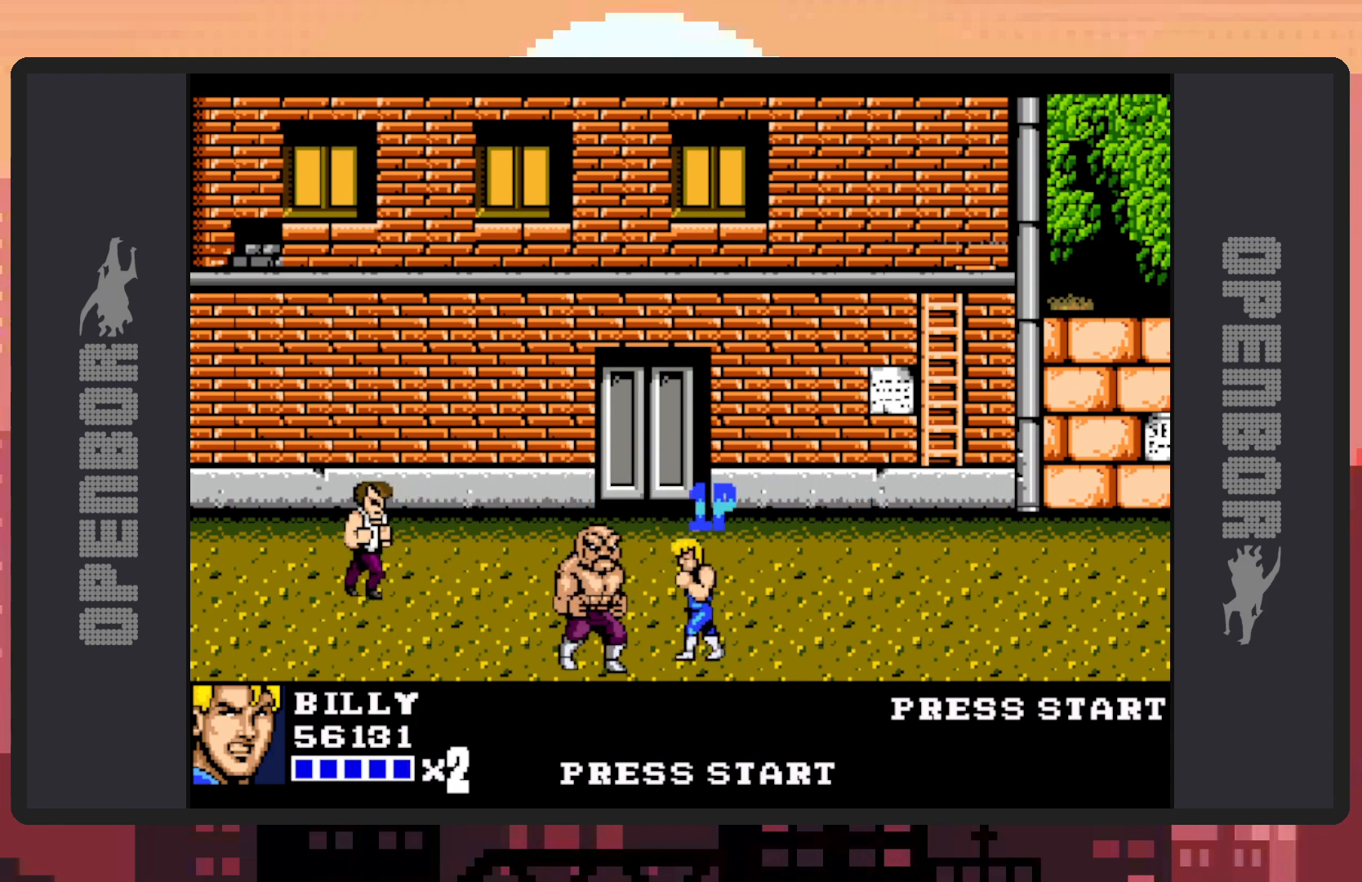
{"buttons": [], "events": [[100, "Y", "down"], [150, "Y", "up"], [200, "Y", "down"], [234, "Y", "up"], [284, "Y", "down"], [301, "DPAD_LEFT", "up"], [334, "DPAD_DOWN", "up"], [334, "Y", "up"], [367, "Y", "down"], [417, "Y", "up"], [467, "Y", "down"], [501, "Y", "up"]]}
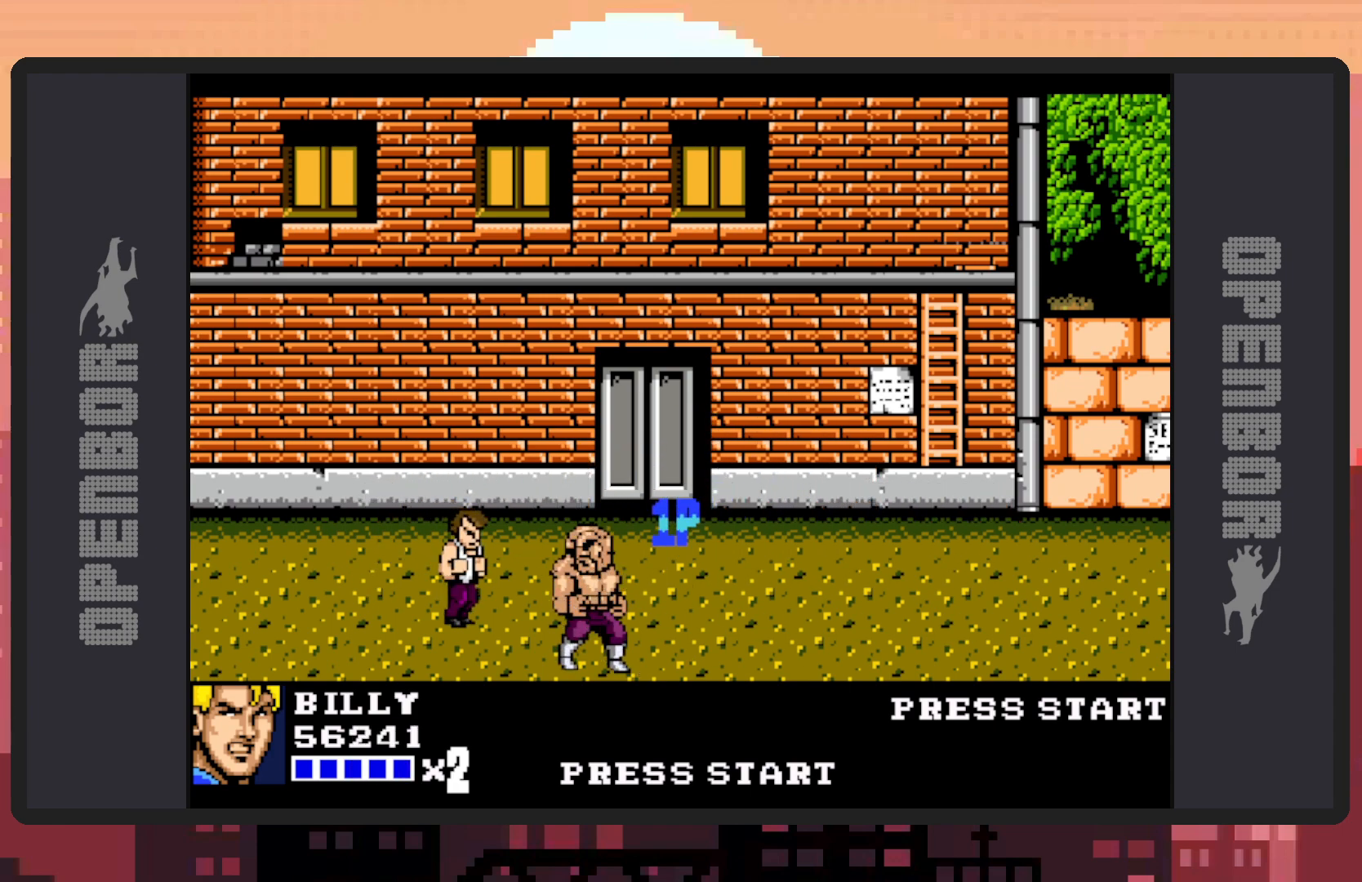
{"buttons": ["Y"], "events": [[50, "Y", "down"], [100, "Y", "up"], [133, "Y", "down"], [183, "Y", "up"], [233, "Y", "down"], [267, "Y", "up"], [317, "Y", "down"], [367, "Y", "up"], [400, "Y", "down"], [450, "Y", "up"], [500, "Y", "down"]]}
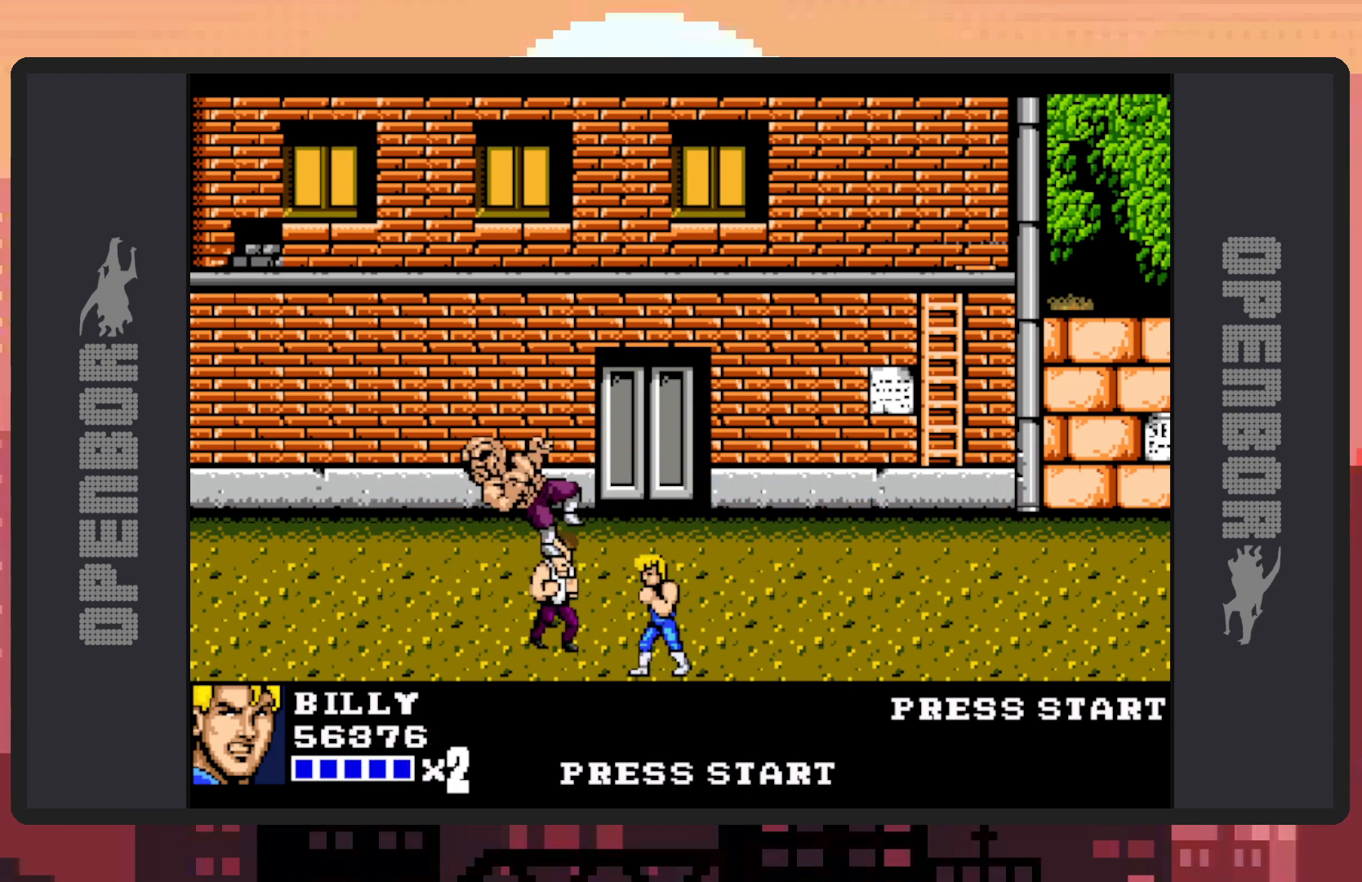
{"buttons": ["Y", "DPAD_UP", "DPAD_LEFT"], "events": [[50, "Y", "up"], [84, "Y", "down"], [150, "Y", "up"], [167, "Y", "down"], [217, "Y", "up"], [267, "Y", "down"], [317, "DPAD_LEFT", "down"], [317, "DPAD_UP", "down"], [317, "Y", "up"], [484, "Y", "down"]]}
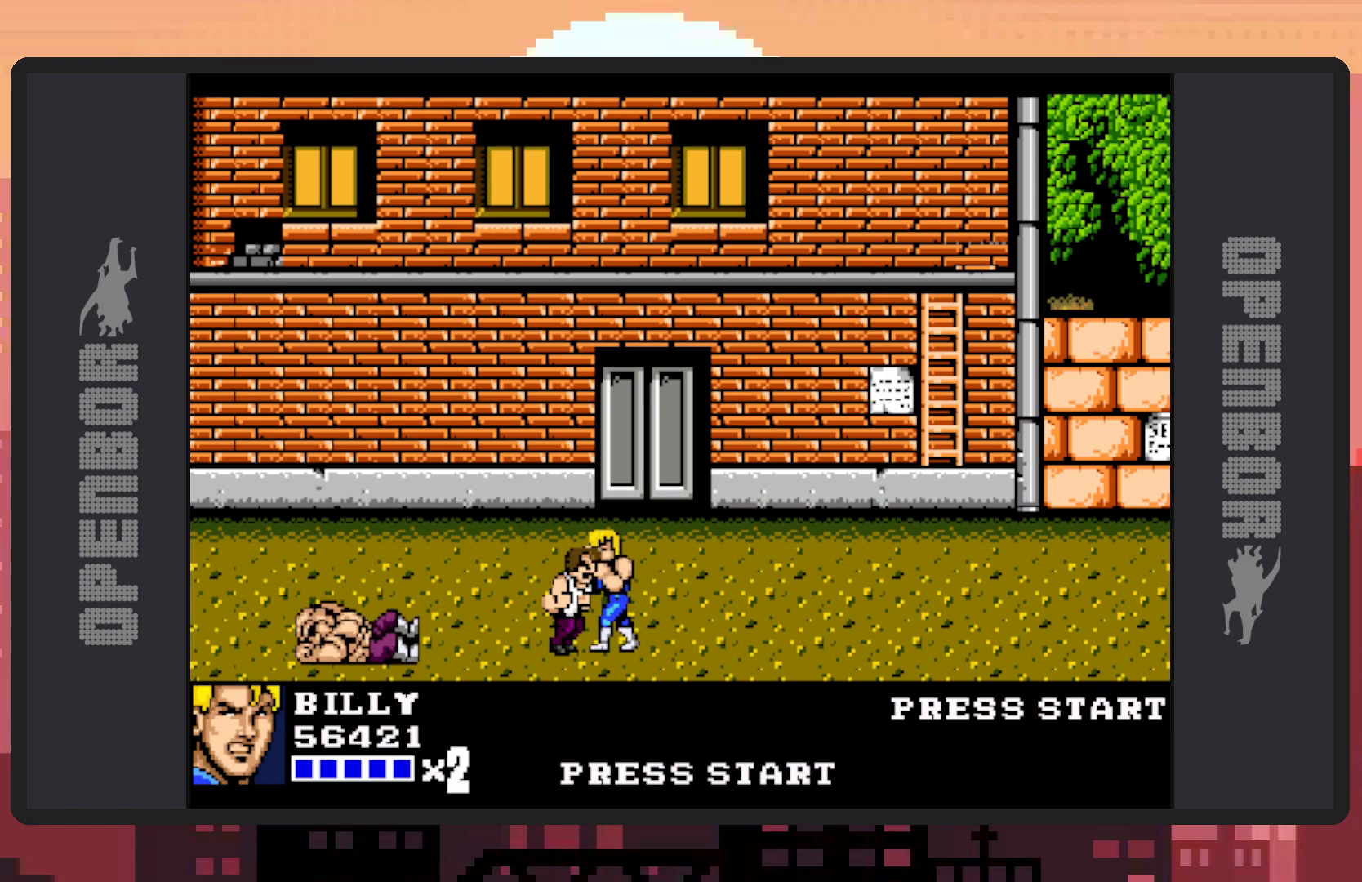
{"buttons": [], "events": [[33, "Y", "up"], [50, "DPAD_UP", "up"], [83, "Y", "down"], [133, "Y", "up"], [150, "DPAD_LEFT", "up"], [167, "Y", "down"], [217, "Y", "up"], [267, "Y", "down"], [300, "Y", "up"], [350, "Y", "down"], [383, "Y", "up"], [450, "Y", "down"], [484, "Y", "up"]]}
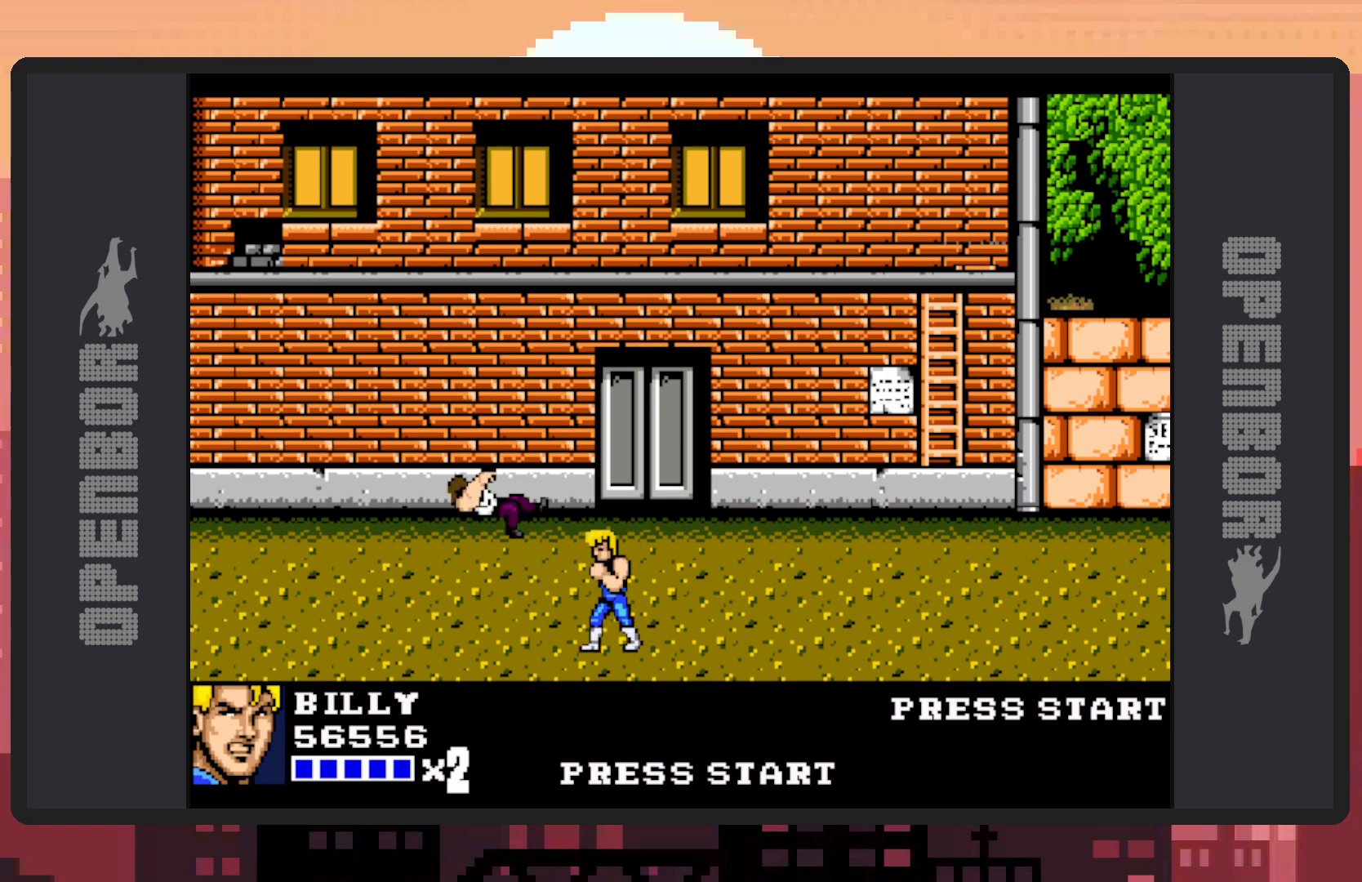
{"buttons": ["DPAD_LEFT"], "events": [[17, "Y", "down"], [67, "Y", "up"], [117, "Y", "down"], [167, "Y", "up"], [200, "Y", "down"], [250, "Y", "up"], [284, "Y", "down"], [334, "Y", "up"], [401, "DPAD_LEFT", "down"]]}
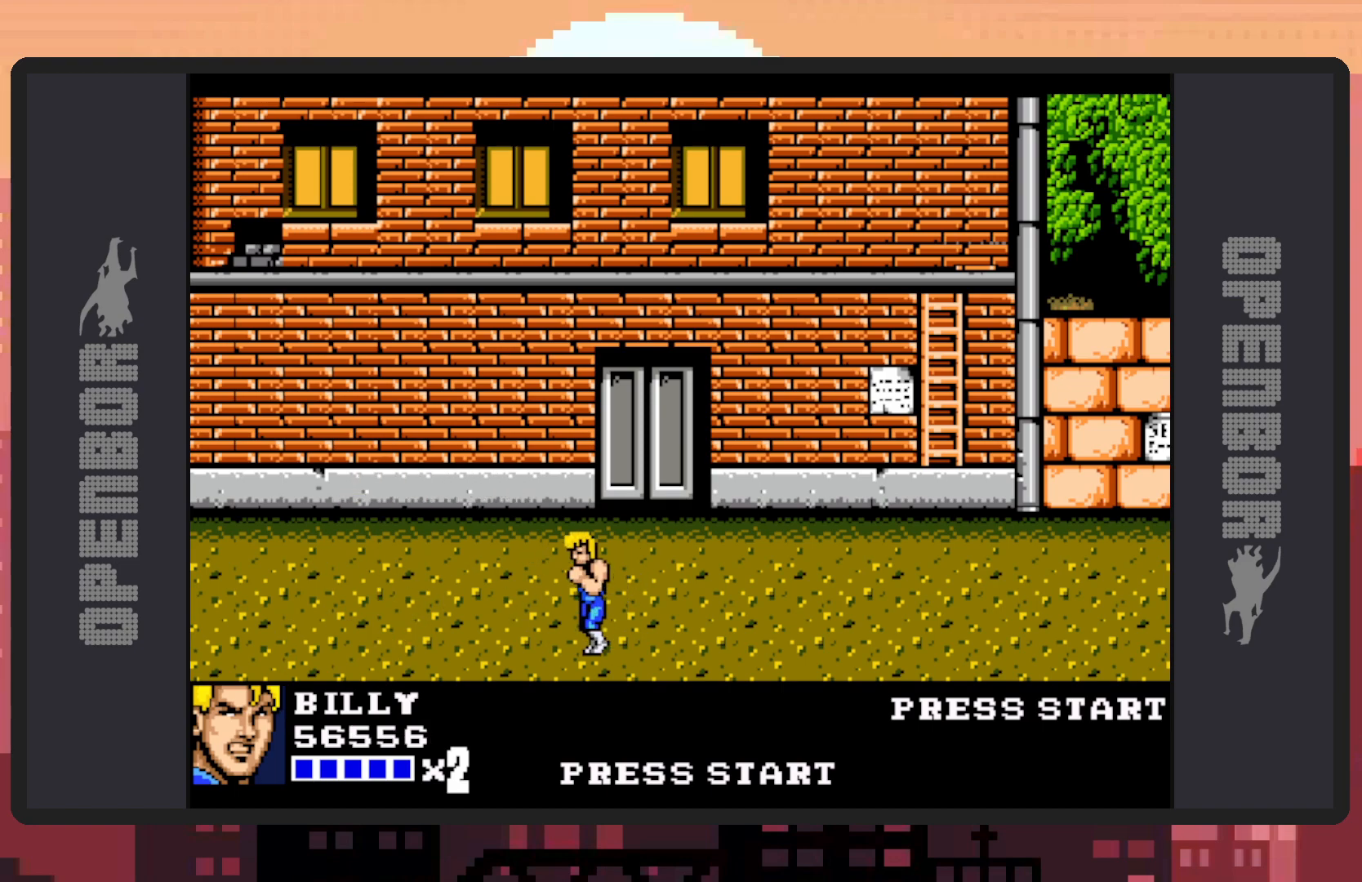
{"buttons": ["Y"], "events": [[66, "DPAD_UP", "down"], [283, "DPAD_UP", "up"], [383, "DPAD_LEFT", "up"], [500, "Y", "down"]]}
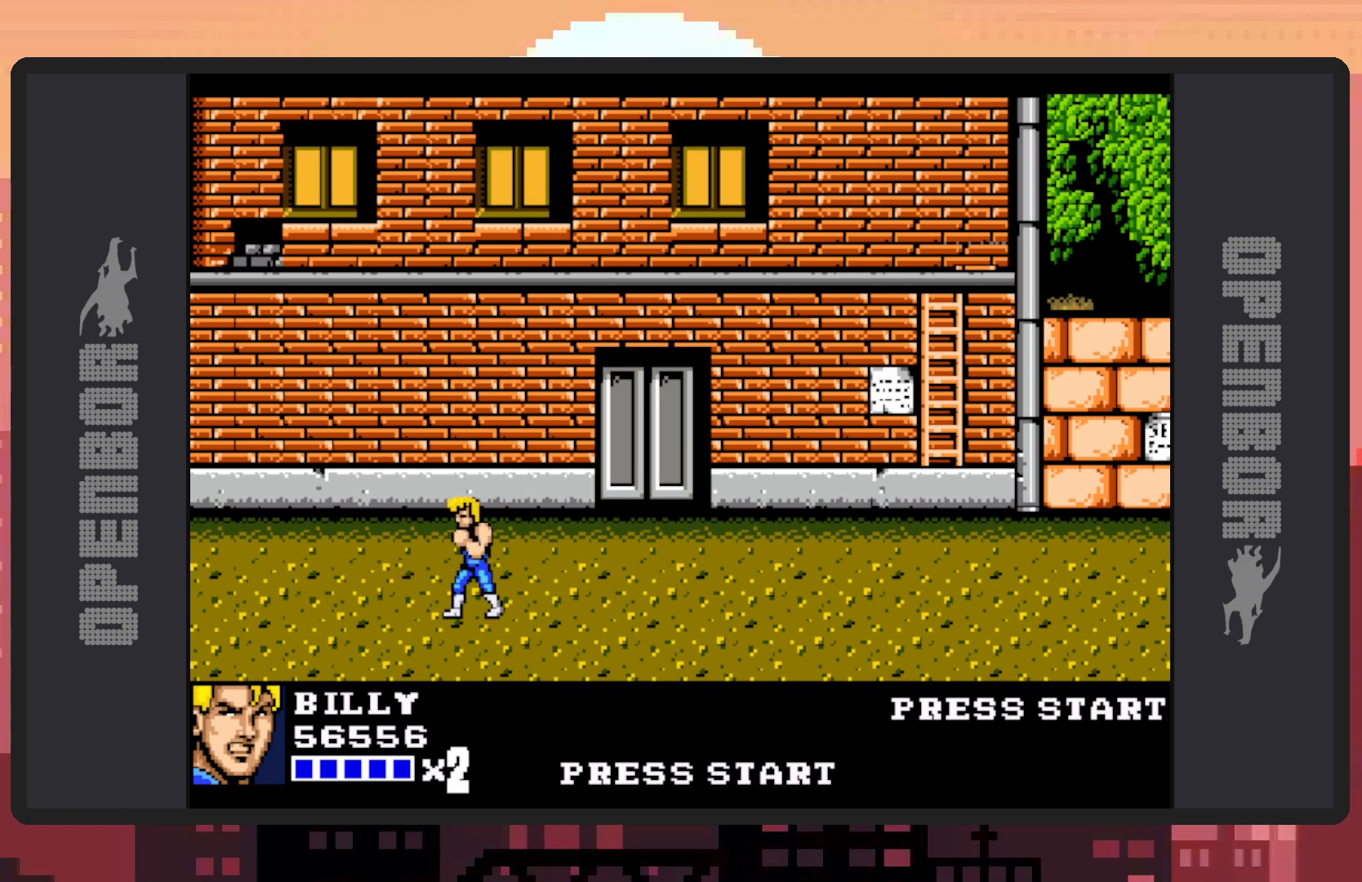
{"buttons": [], "events": [[67, "Y", "up"], [84, "DPAD_RIGHT", "down"], [100, "Y", "down"], [150, "Y", "up"], [417, "DPAD_RIGHT", "up"]]}
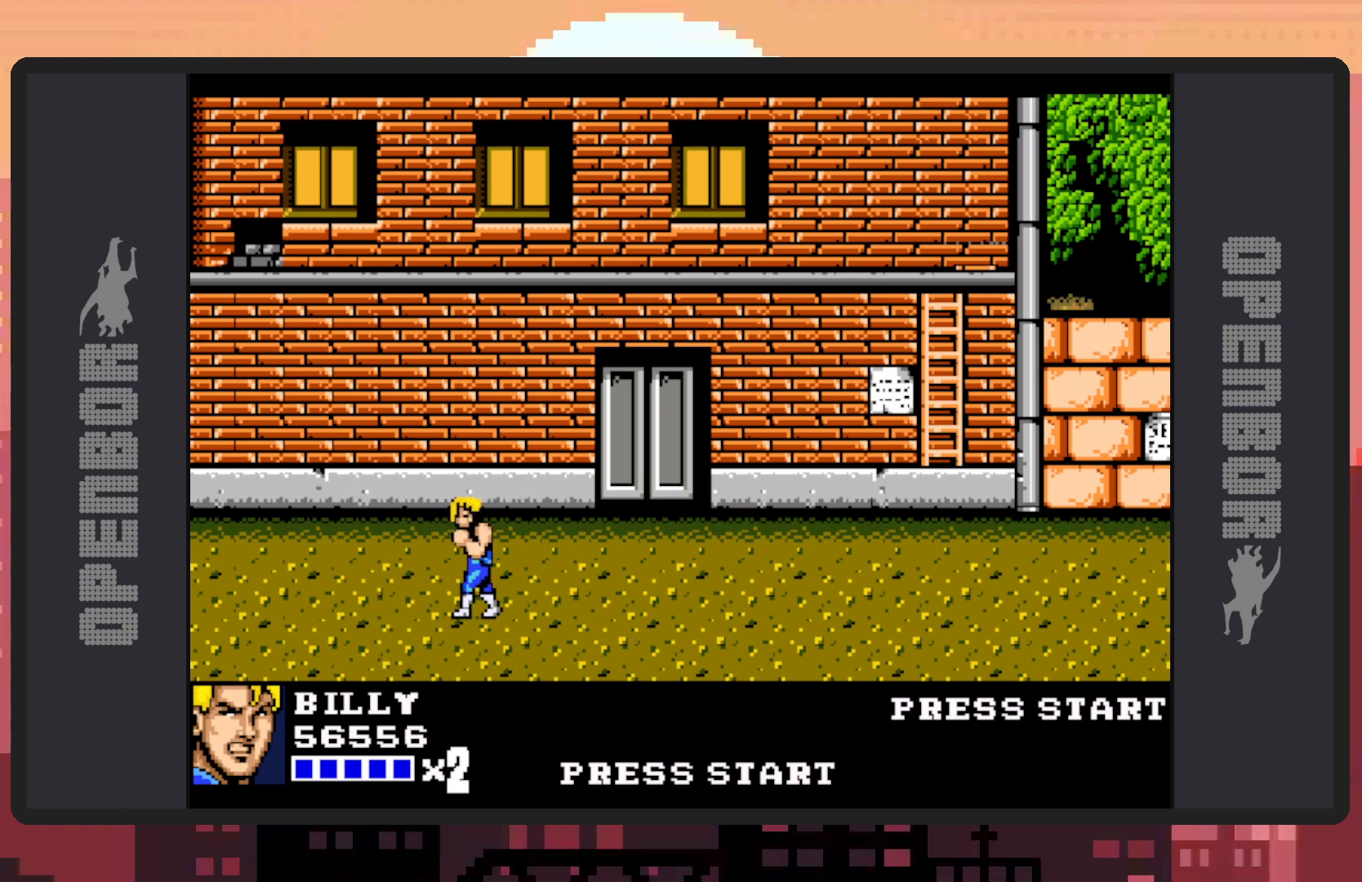
{"buttons": ["DPAD_RIGHT"], "events": [[33, "DPAD_UP", "down"], [50, "DPAD_LEFT", "down"], [50, "DPAD_UP", "up"], [250, "DPAD_DOWN", "down"], [383, "DPAD_LEFT", "up"], [433, "DPAD_RIGHT", "down"], [484, "DPAD_DOWN", "up"]]}
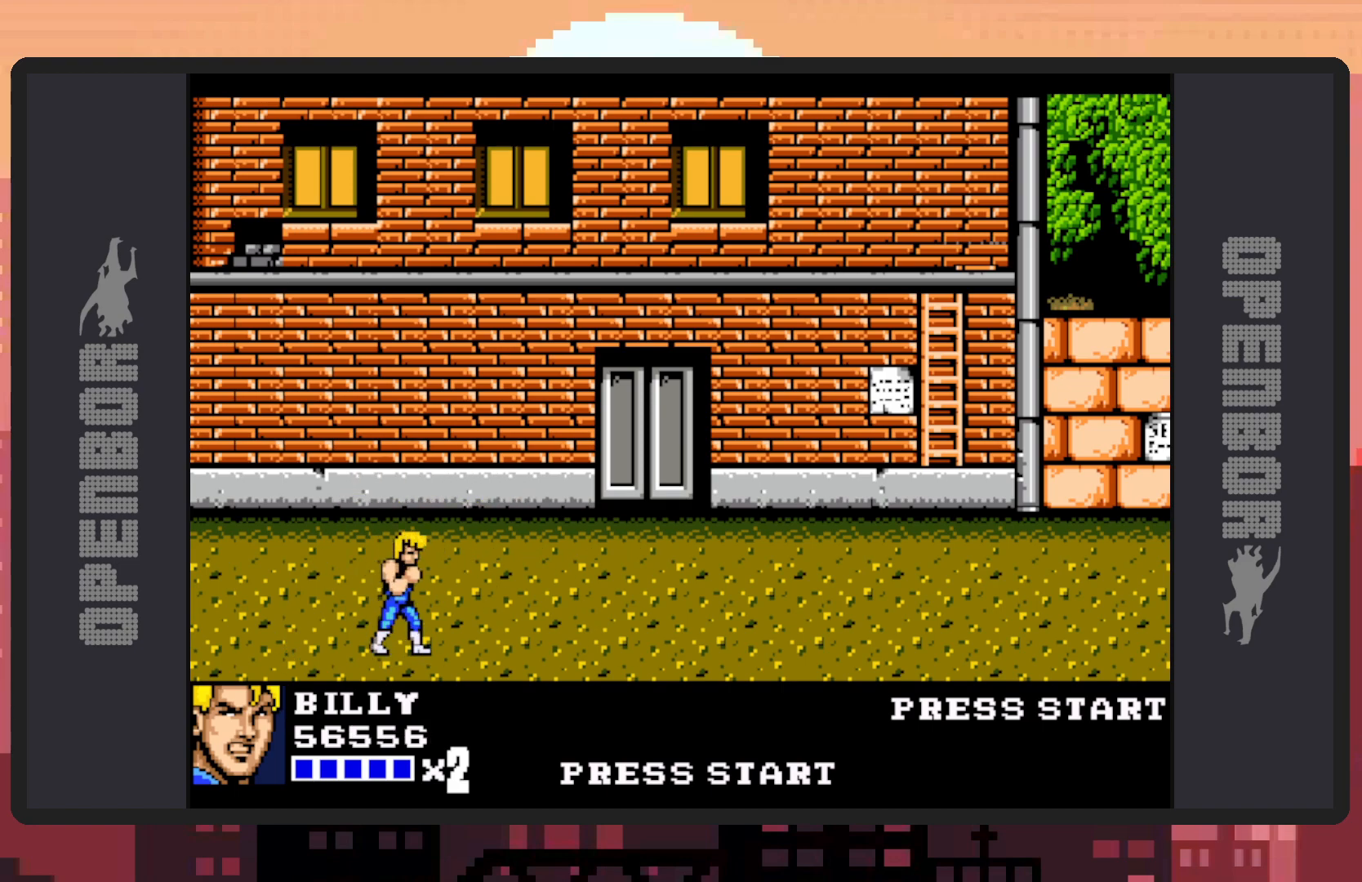
{"buttons": ["DPAD_RIGHT"], "events": []}
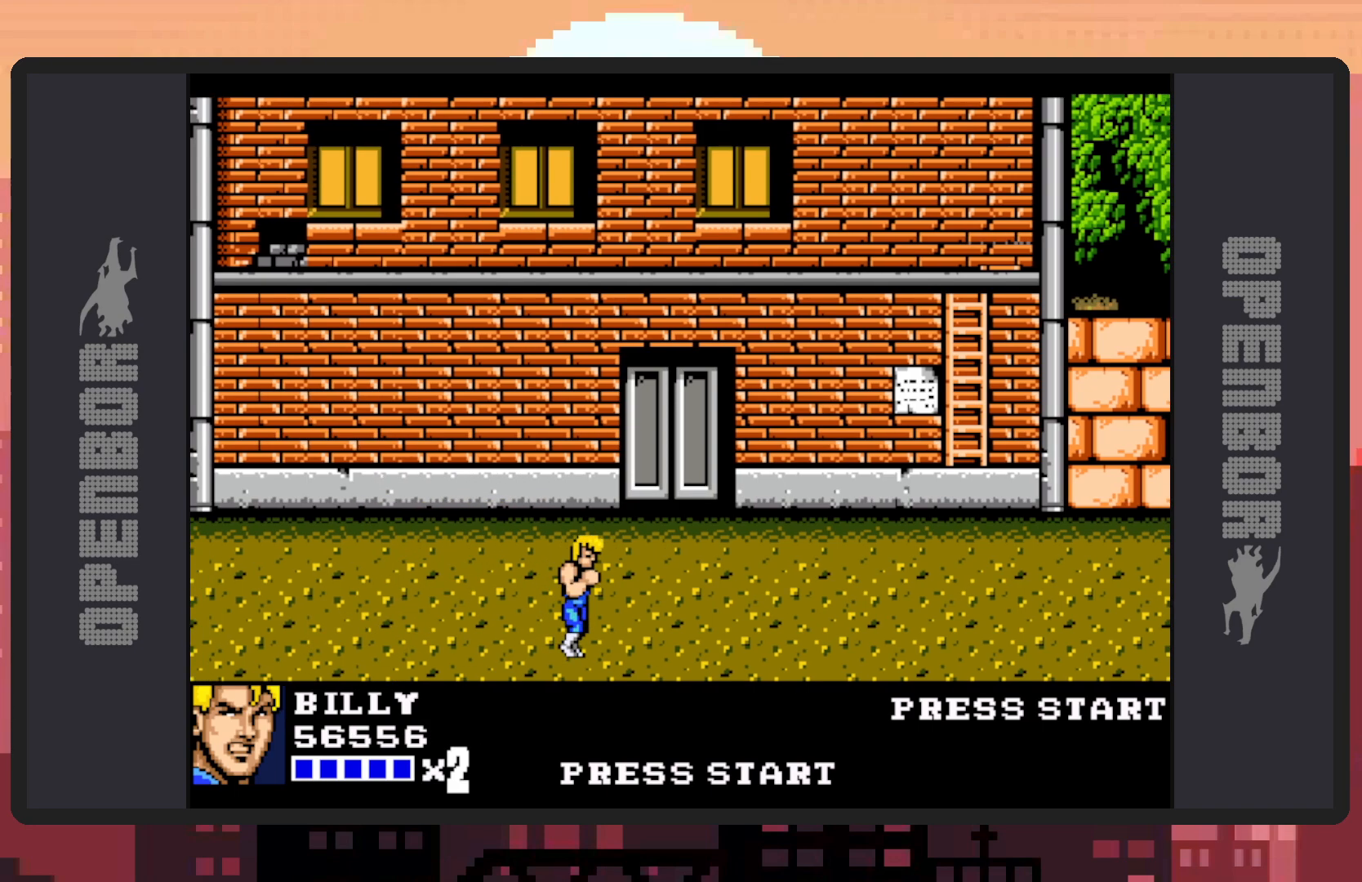
{"buttons": ["DPAD_RIGHT"], "events": []}
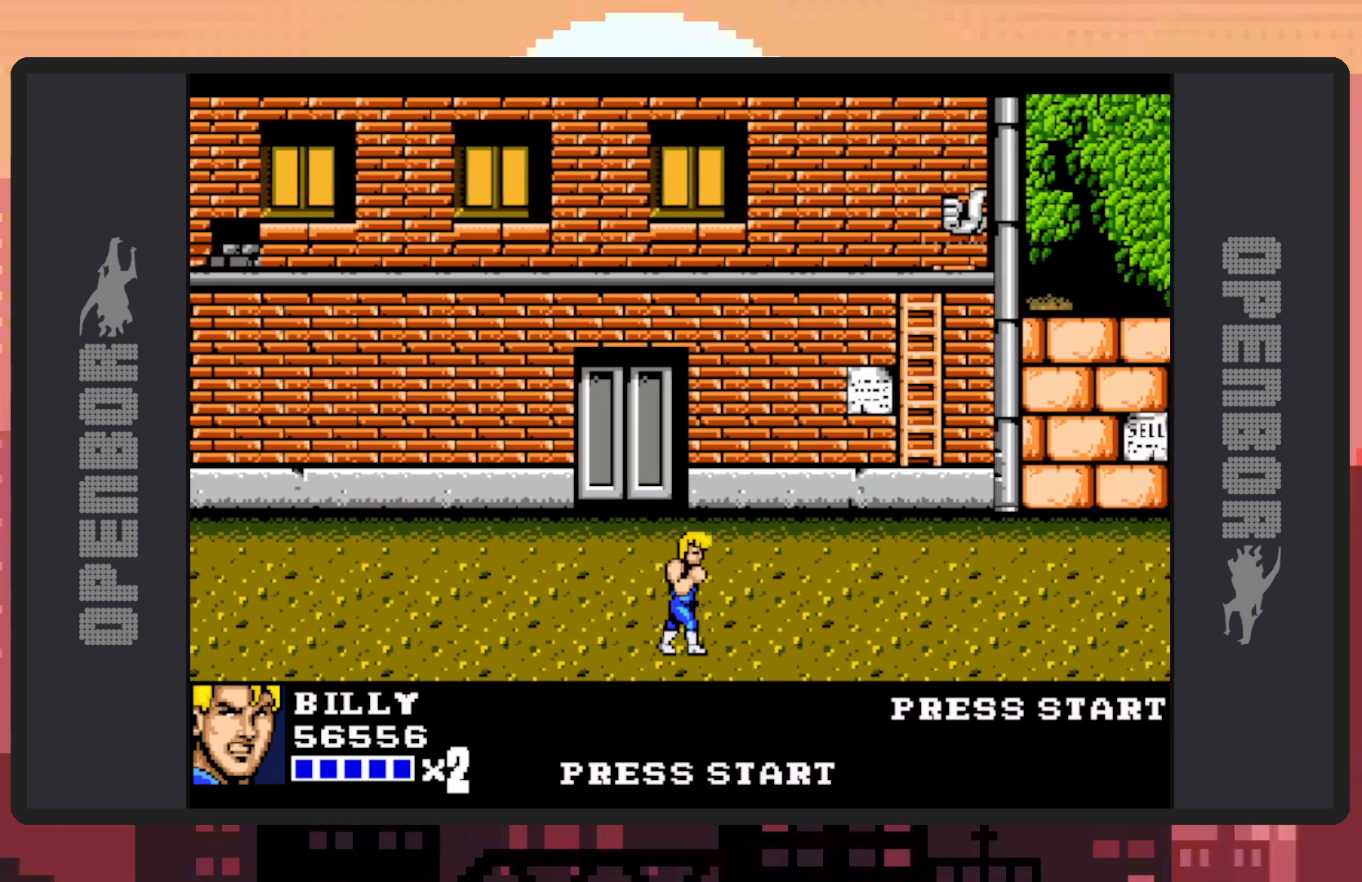
{"buttons": ["DPAD_RIGHT"], "events": []}
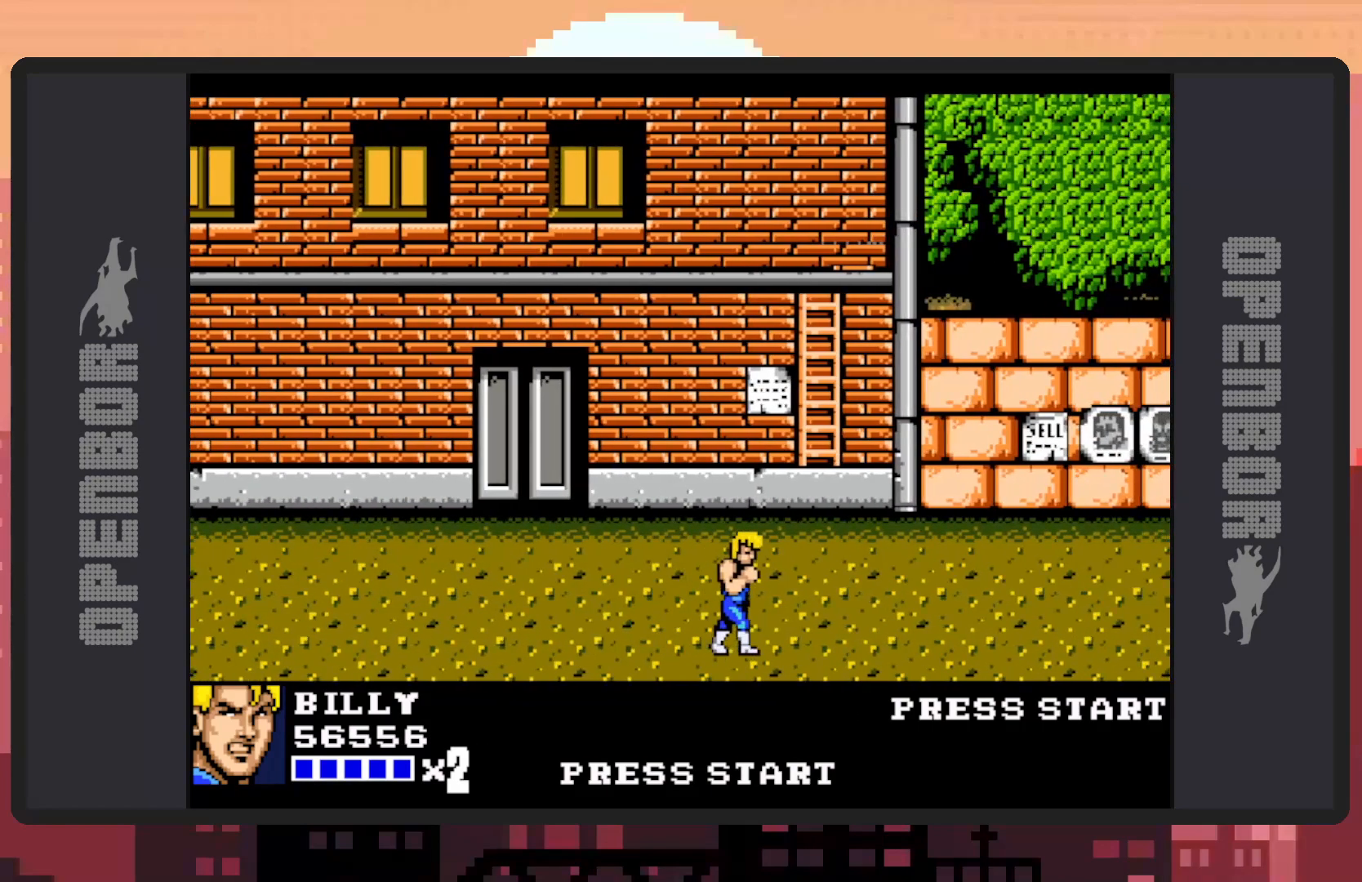
{"buttons": ["DPAD_UP", "DPAD_LEFT"], "events": [[433, "DPAD_RIGHT", "up"], [450, "DPAD_LEFT", "down"], [484, "DPAD_UP", "down"]]}
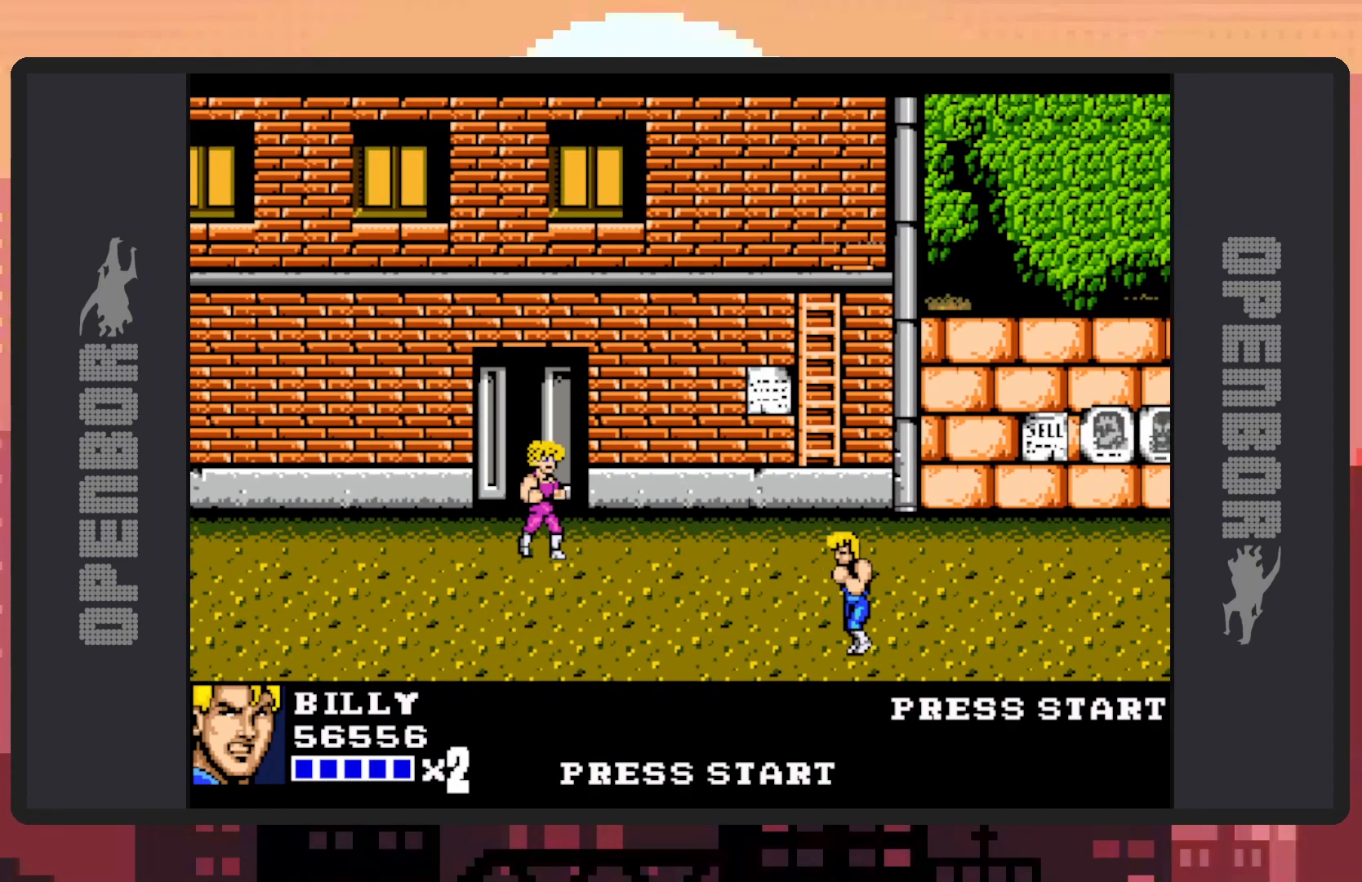
{"buttons": ["DPAD_UP", "DPAD_LEFT"], "events": [[84, "DPAD_UP", "up"], [134, "DPAD_DOWN", "down"], [334, "DPAD_DOWN", "up"], [367, "DPAD_UP", "down"]]}
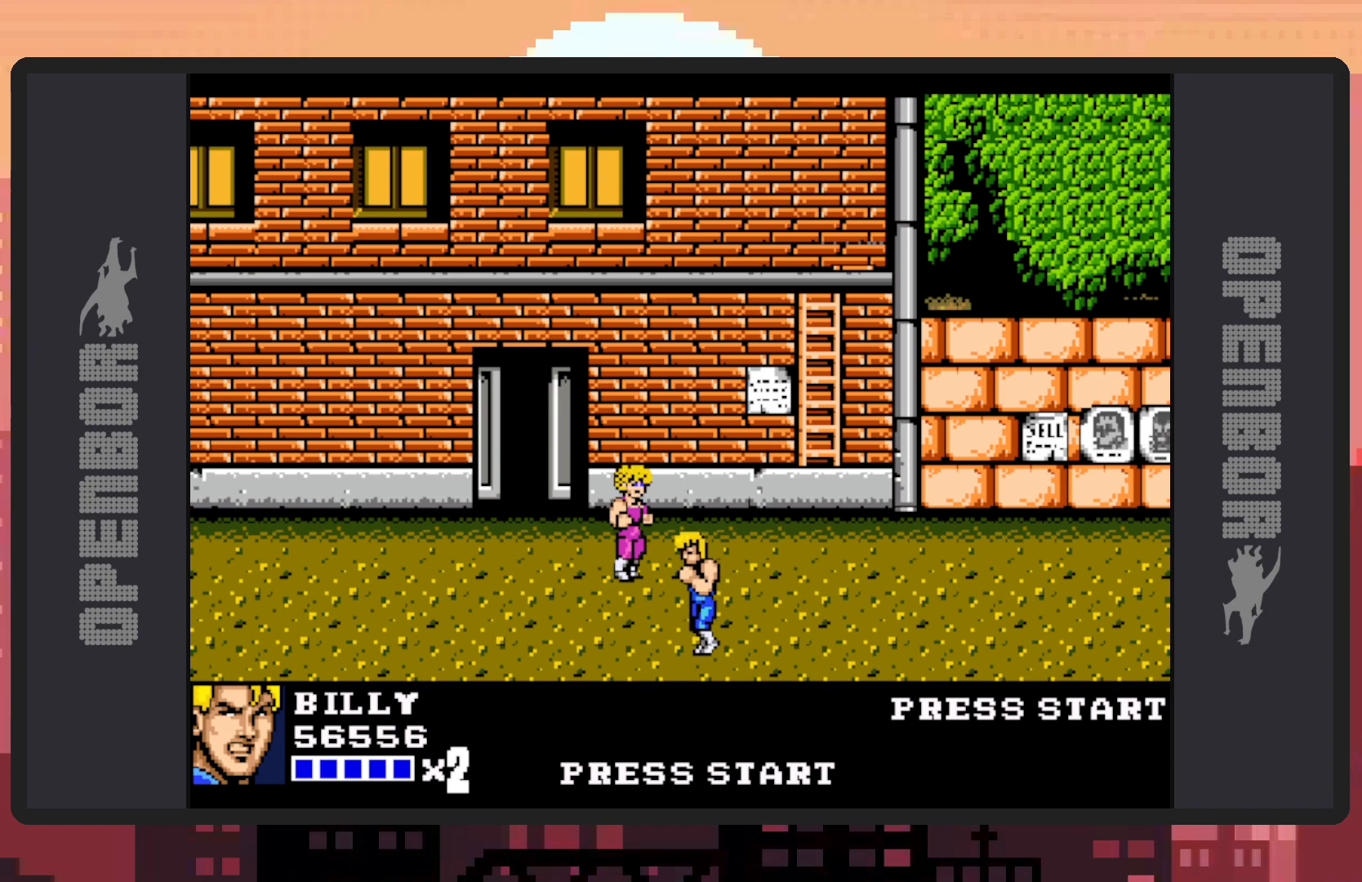
{"buttons": ["Y", "DPAD_RIGHT"], "events": [[233, "DPAD_LEFT", "up"], [267, "DPAD_RIGHT", "down"], [300, "DPAD_UP", "up"], [350, "DPAD_DOWN", "down"], [417, "DPAD_DOWN", "up"], [417, "Y", "down"], [450, "Y", "up"], [500, "Y", "down"]]}
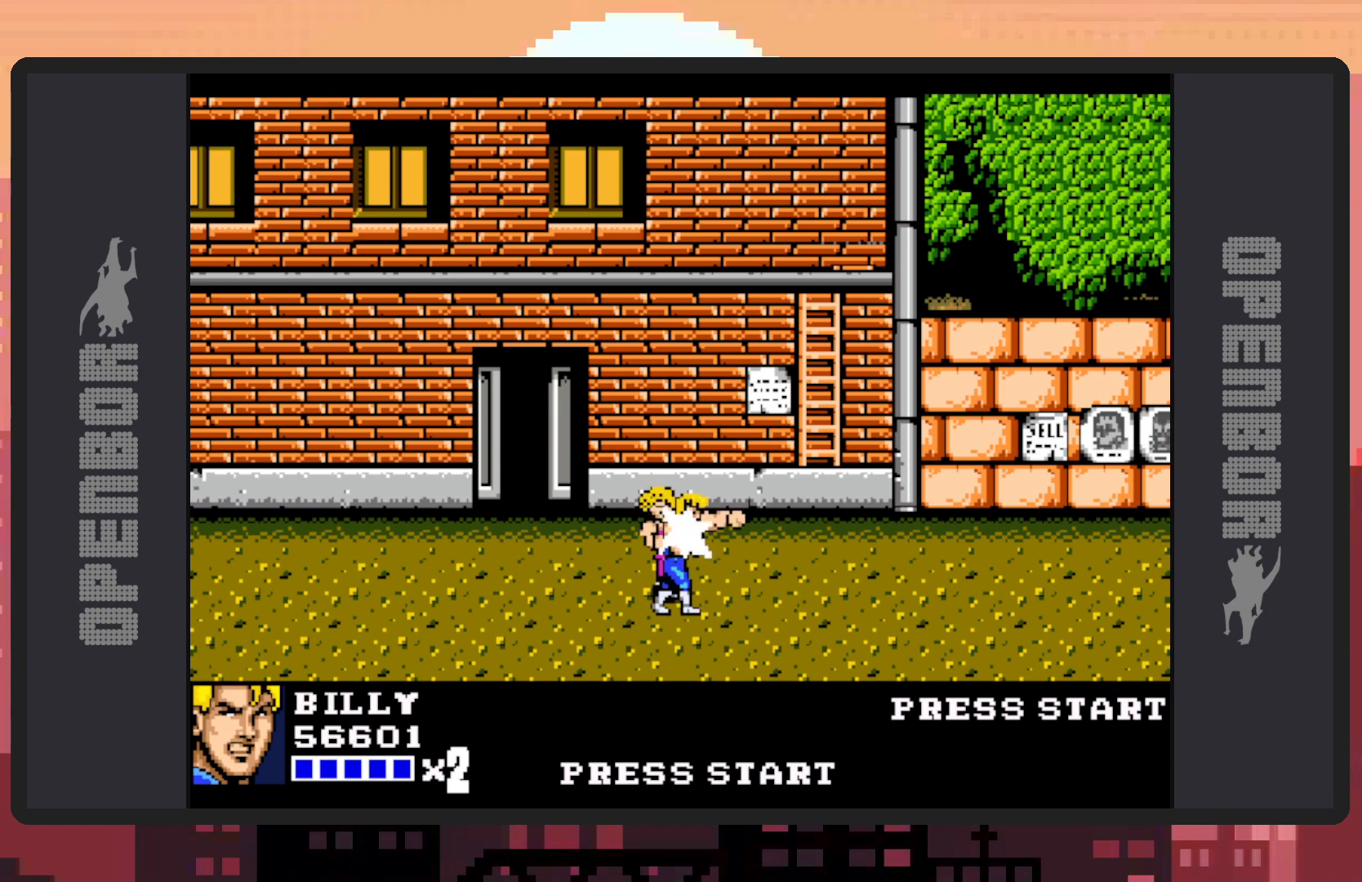
{"buttons": [], "events": [[34, "DPAD_RIGHT", "up"], [34, "Y", "up"], [84, "Y", "down"], [134, "Y", "up"], [184, "Y", "down"], [217, "Y", "up"], [267, "Y", "down"], [301, "Y", "up"], [351, "Y", "down"], [401, "Y", "up"], [451, "Y", "down"], [484, "Y", "up"]]}
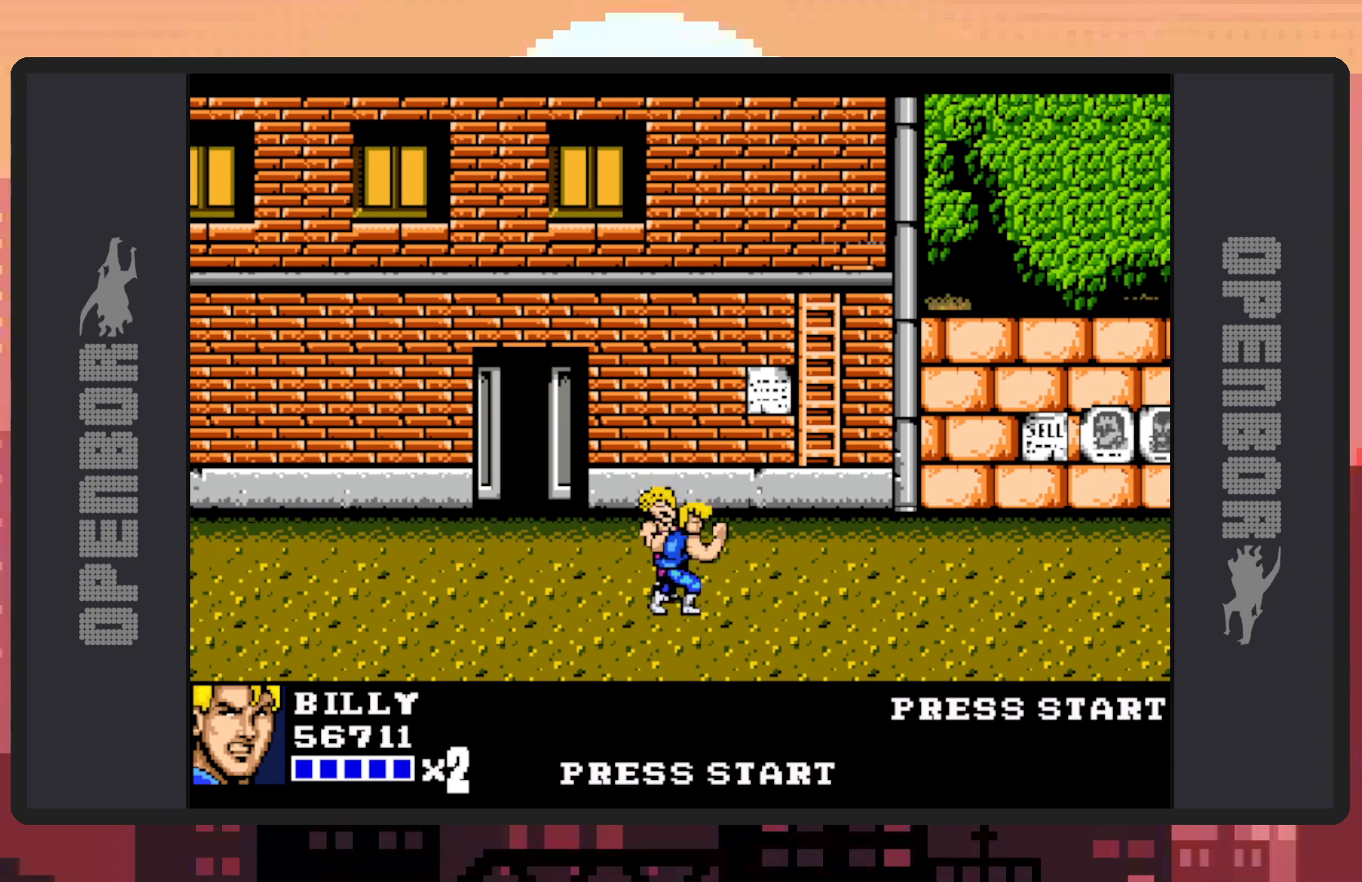
{"buttons": ["Y"], "events": [[33, "Y", "down"], [83, "Y", "up"], [116, "Y", "down"], [167, "Y", "up"], [217, "Y", "down"], [250, "Y", "up"], [300, "Y", "down"], [350, "Y", "up"], [383, "Y", "down"], [433, "Y", "up"], [484, "Y", "down"]]}
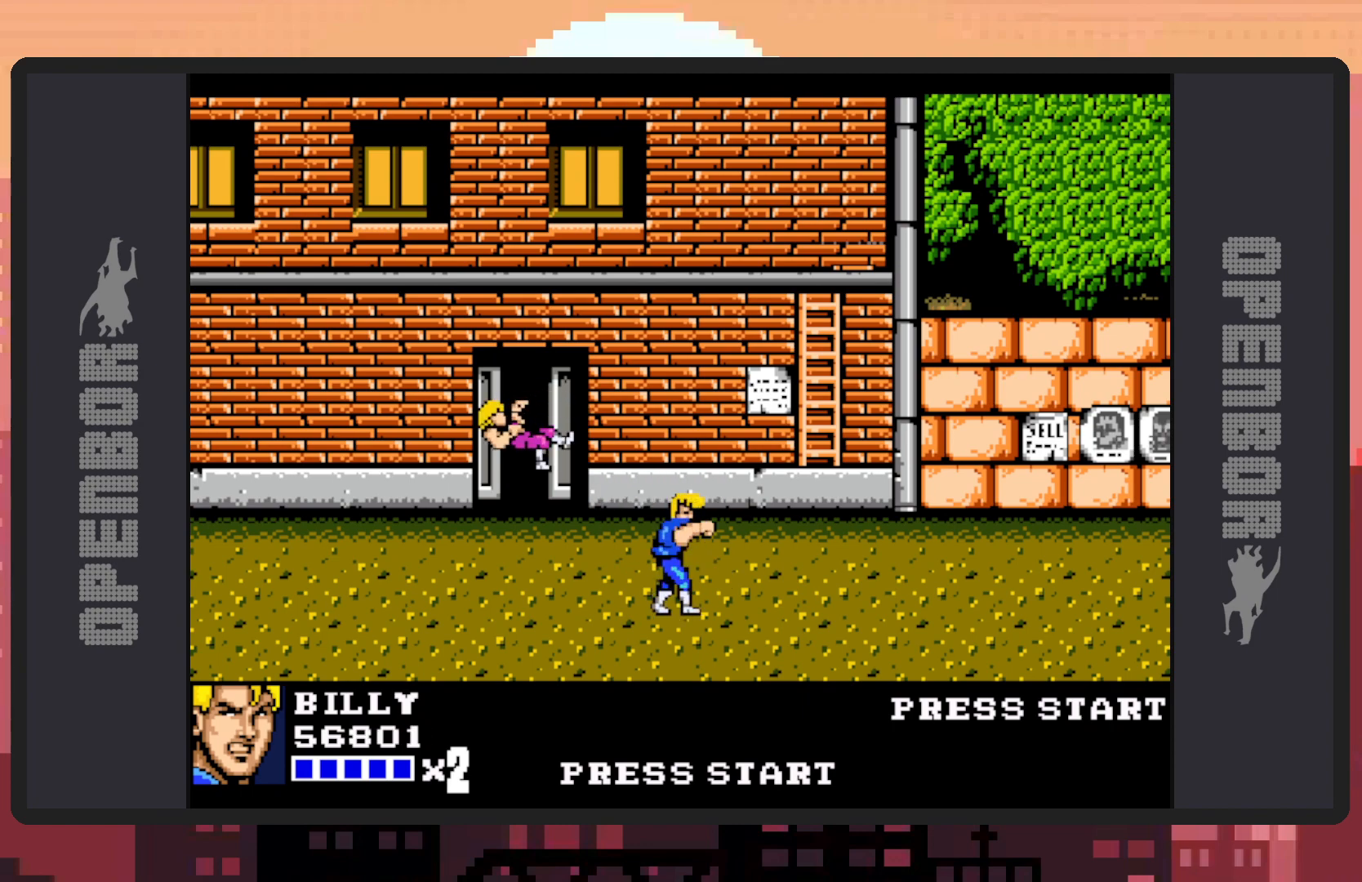
{"buttons": [], "events": [[17, "Y", "up"], [184, "DPAD_RIGHT", "down"], [417, "DPAD_RIGHT", "up"]]}